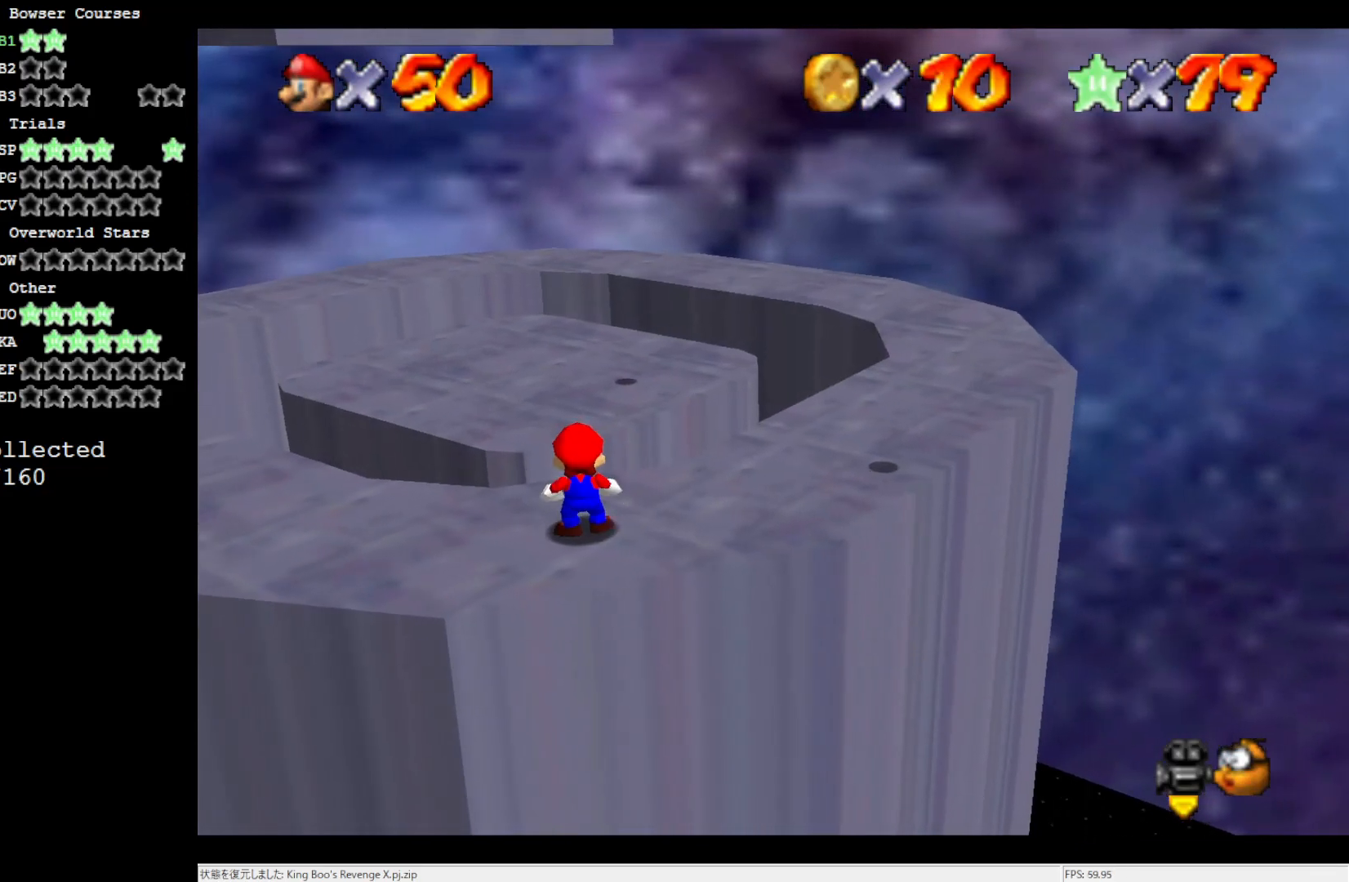
Gameplay with a controller (Nintendo layout); each line is a JSON object with the inputs held at the frame after it. "events" lists button and stick changes between this image and that frame as [ms after this image, input, new state], when the widget could be followed in between. Not read: L3 R3.
{"buttons": [], "left_stick": "center", "events": [[83, "C_UP", "up"], [150, "C_UP", "down"], [167, "C_UP", "up"], [300, "C_UP", "down"], [383, "C_UP", "up"]]}
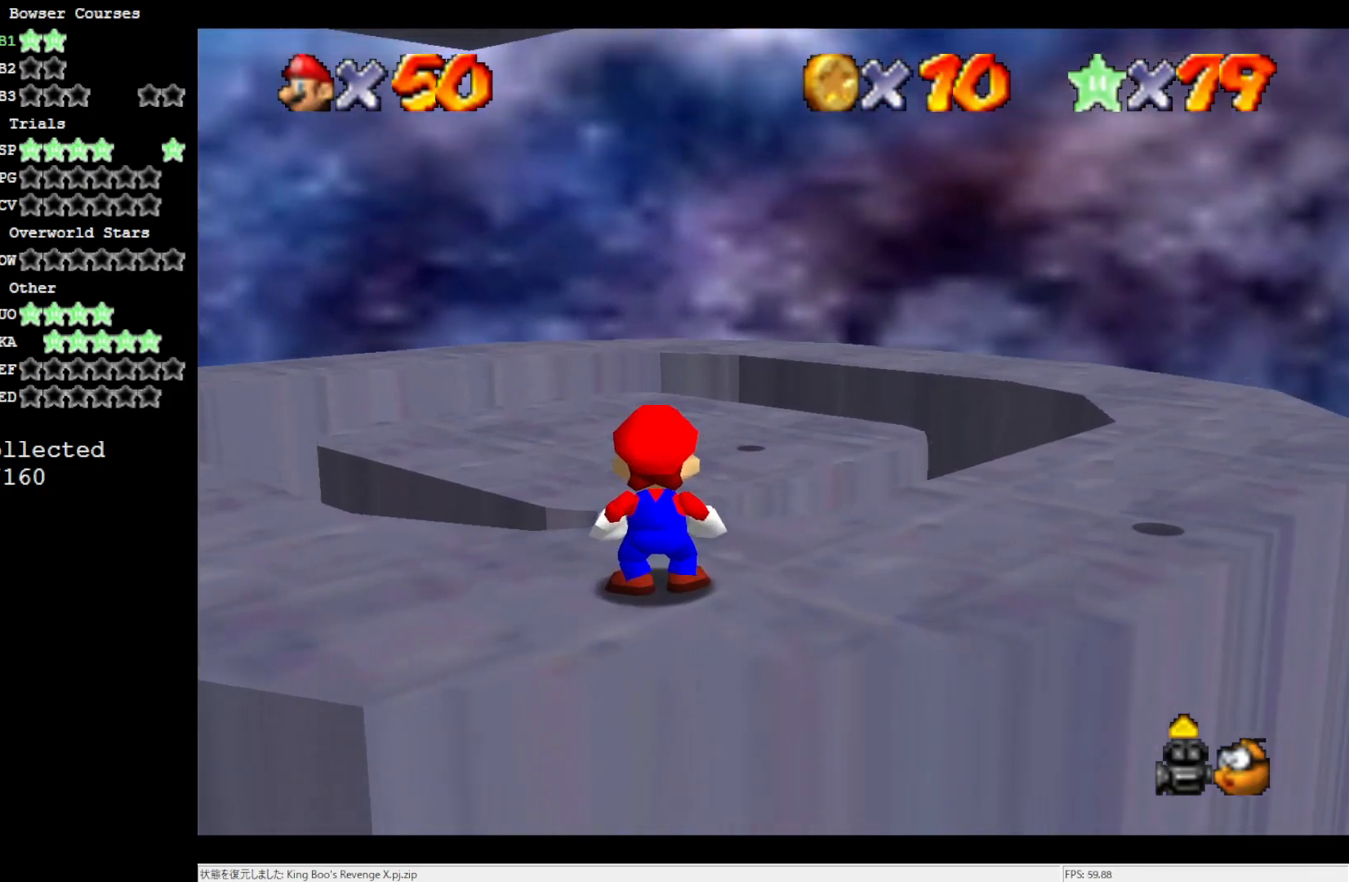
{"buttons": [], "left_stick": "down", "events": [[33, "left_stick", "down"]]}
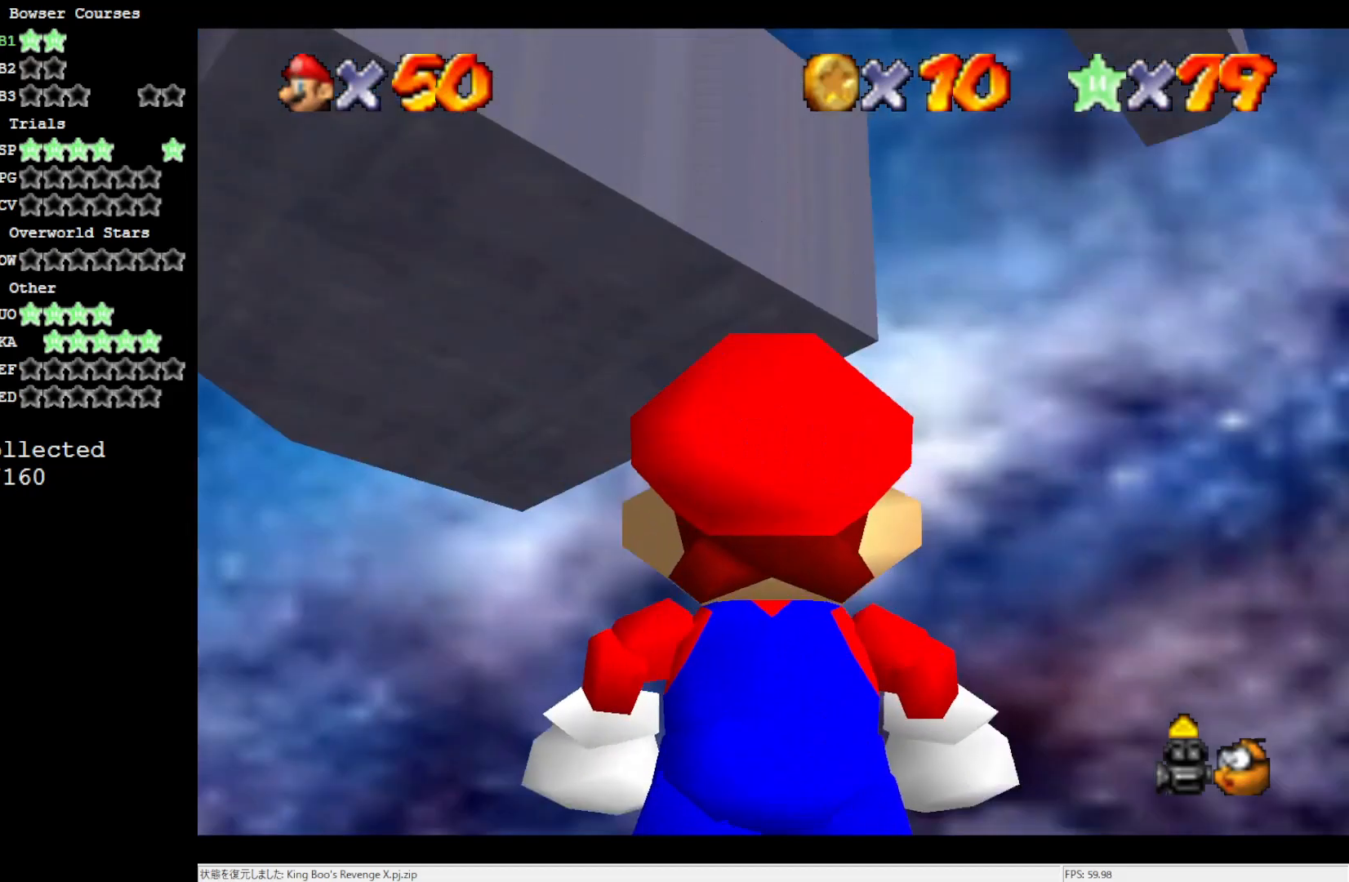
{"buttons": [], "left_stick": "center", "events": [[33, "left_stick", "center"], [417, "A", "down"], [500, "A", "up"]]}
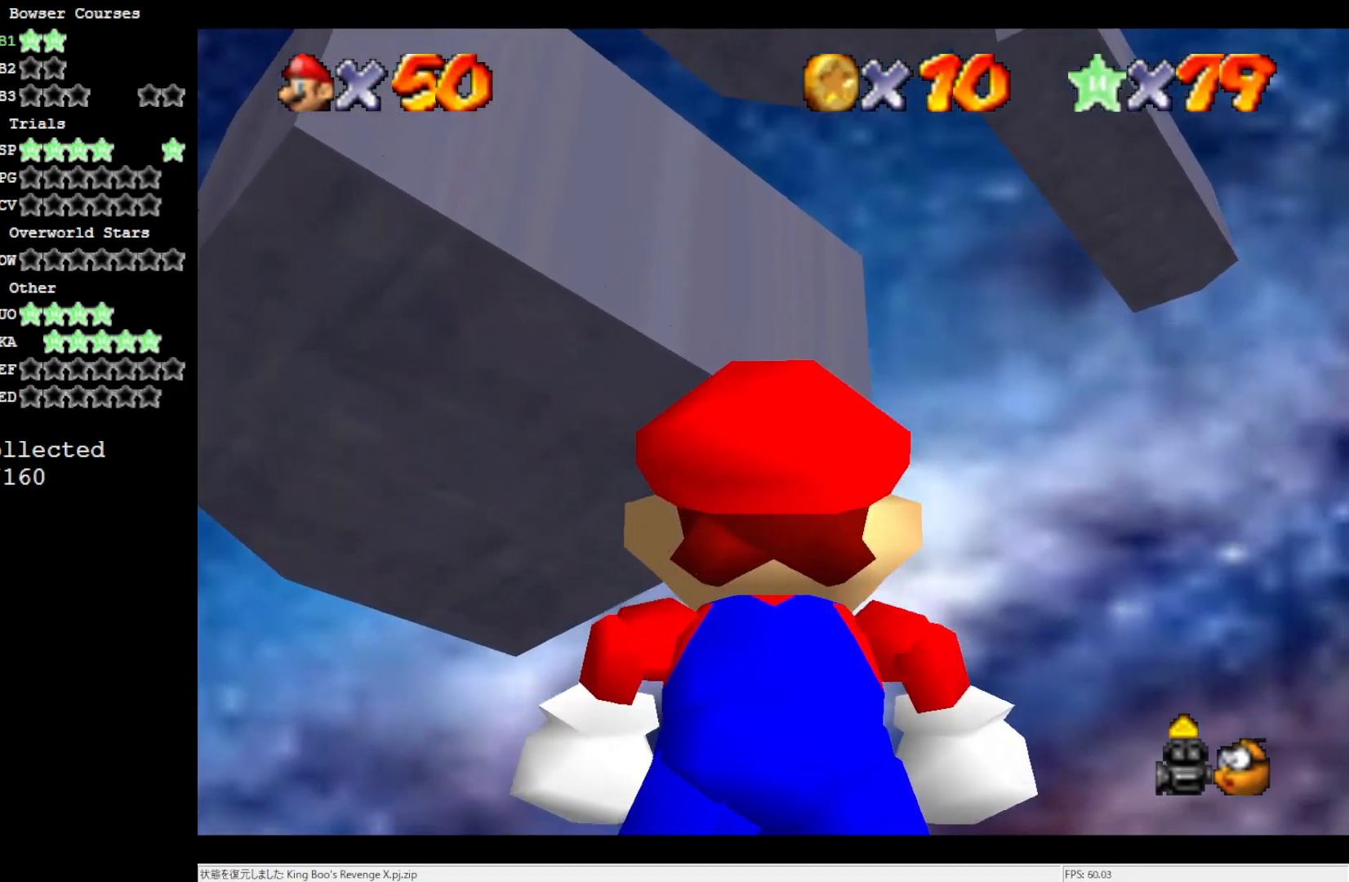
{"buttons": [], "left_stick": "center", "events": [[133, "C_DOWN", "down"], [233, "C_DOWN", "up"]]}
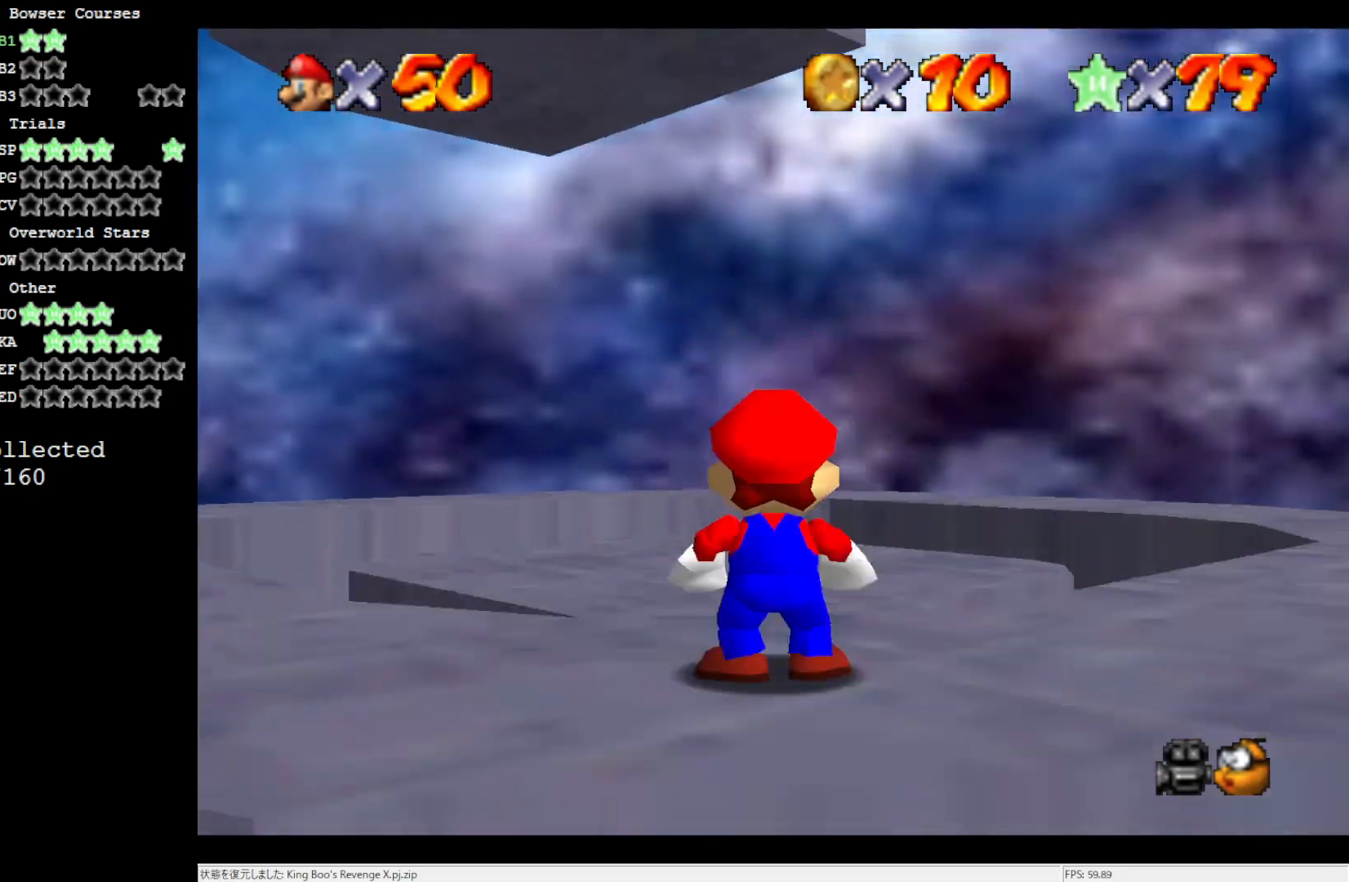
{"buttons": [], "left_stick": "center", "events": [[267, "C_DOWN", "down"], [383, "C_DOWN", "up"]]}
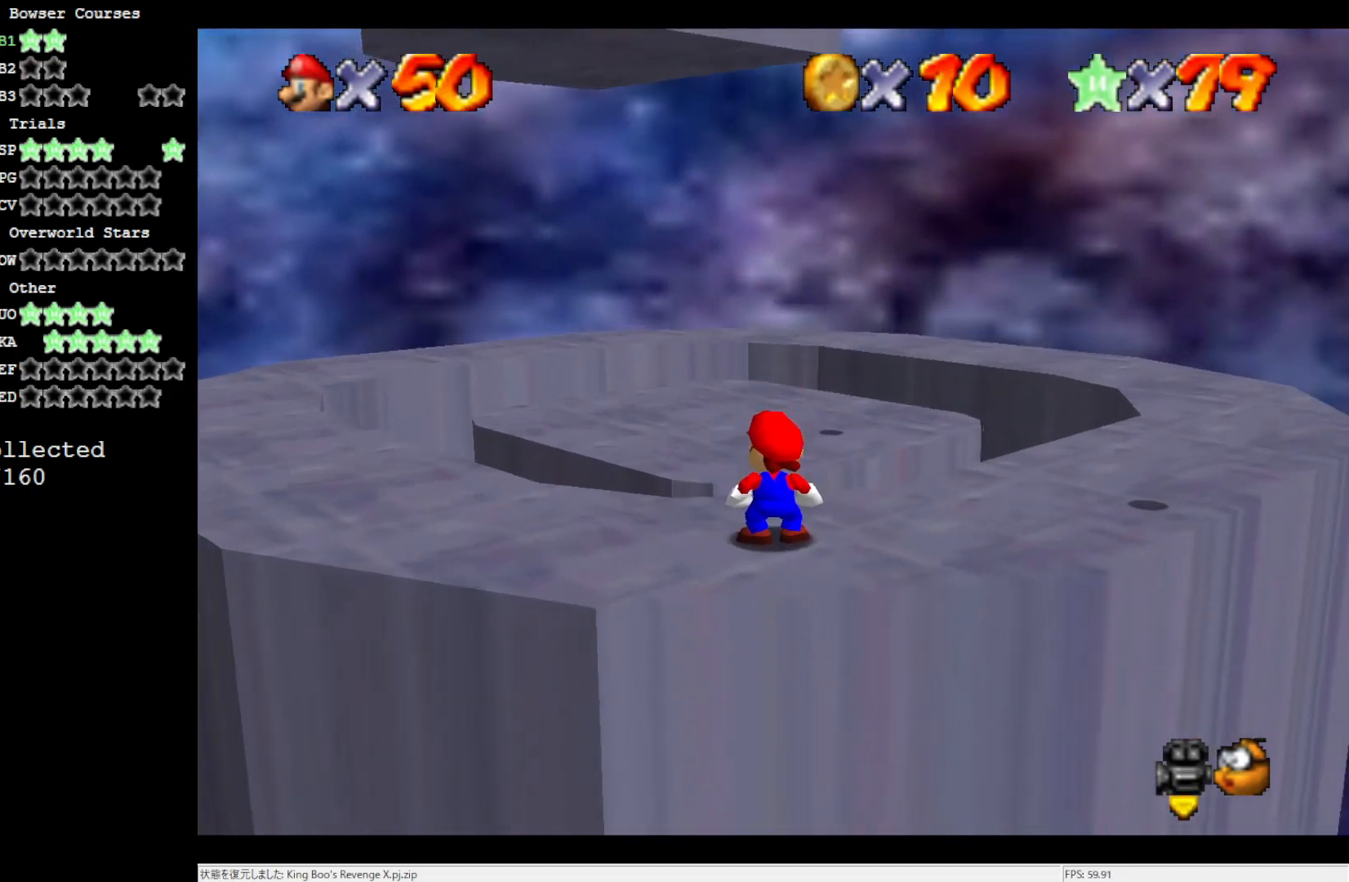
{"buttons": [], "left_stick": "down-left", "events": [[133, "A", "down"], [200, "left_stick", "down-left"], [317, "A", "up"]]}
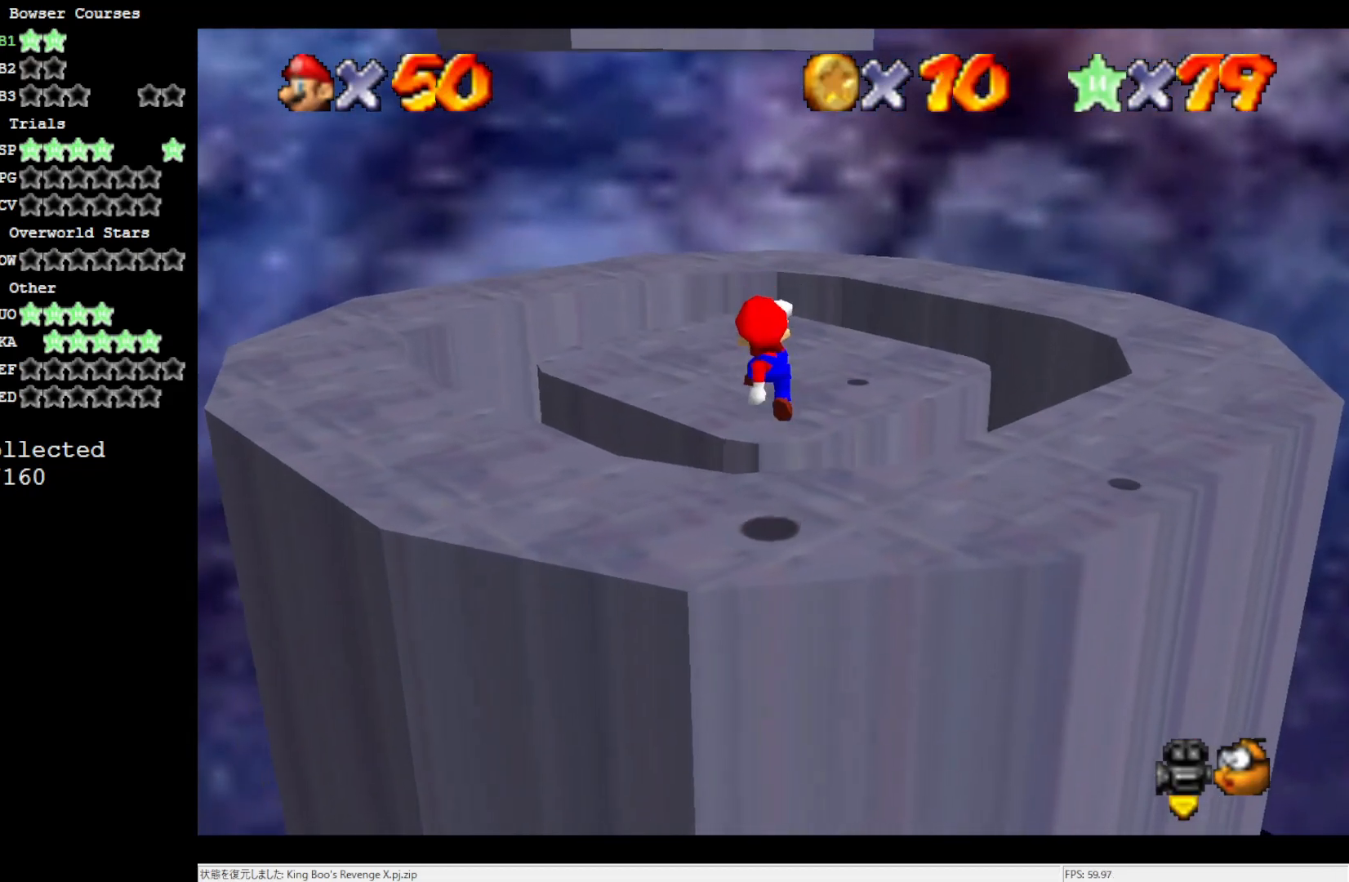
{"buttons": [], "left_stick": "down-left", "events": [[133, "left_stick", "center"], [417, "A", "down"], [433, "A", "up"], [433, "left_stick", "down-left"]]}
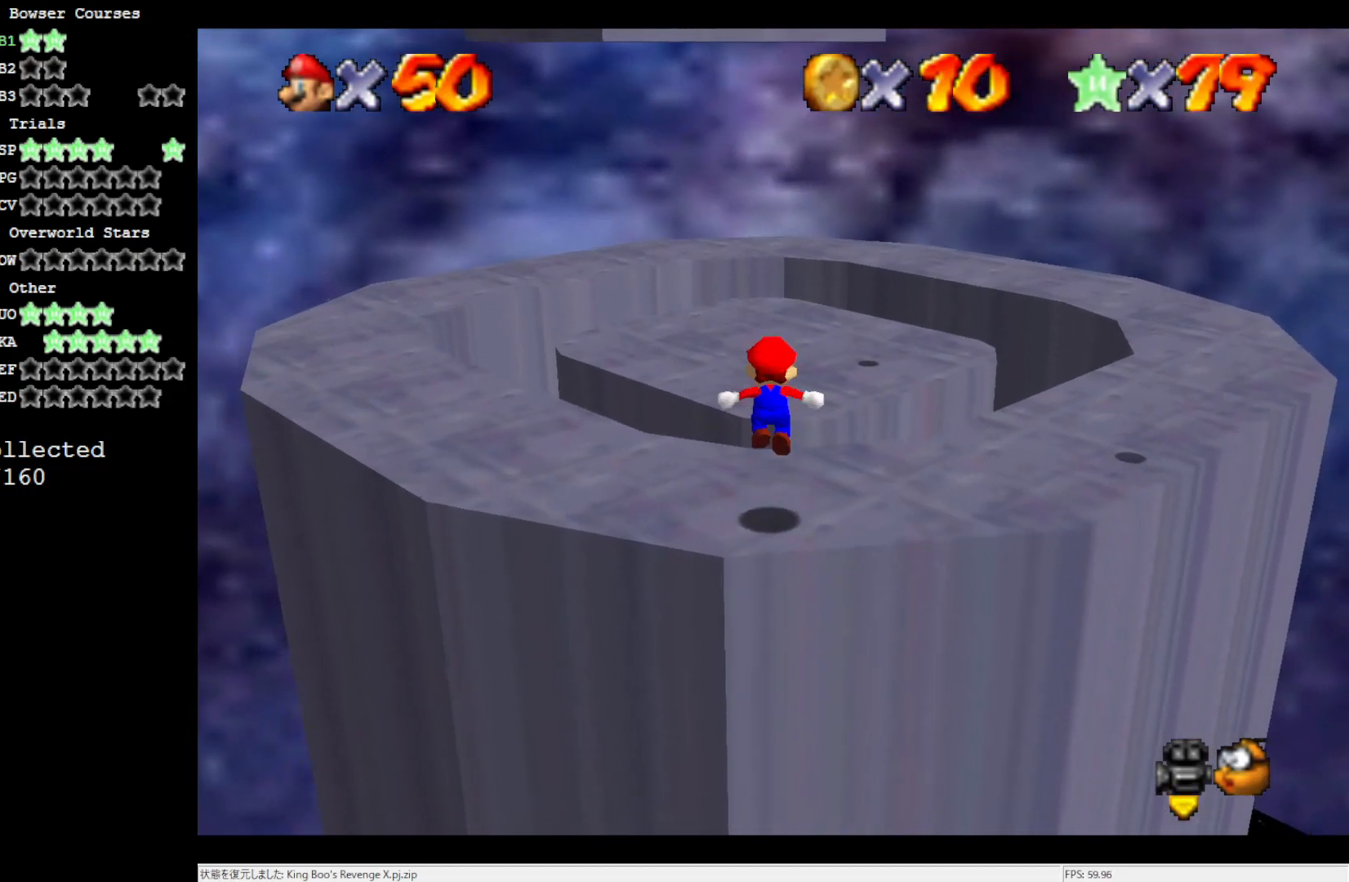
{"buttons": [], "left_stick": "center", "events": [[200, "left_stick", "center"]]}
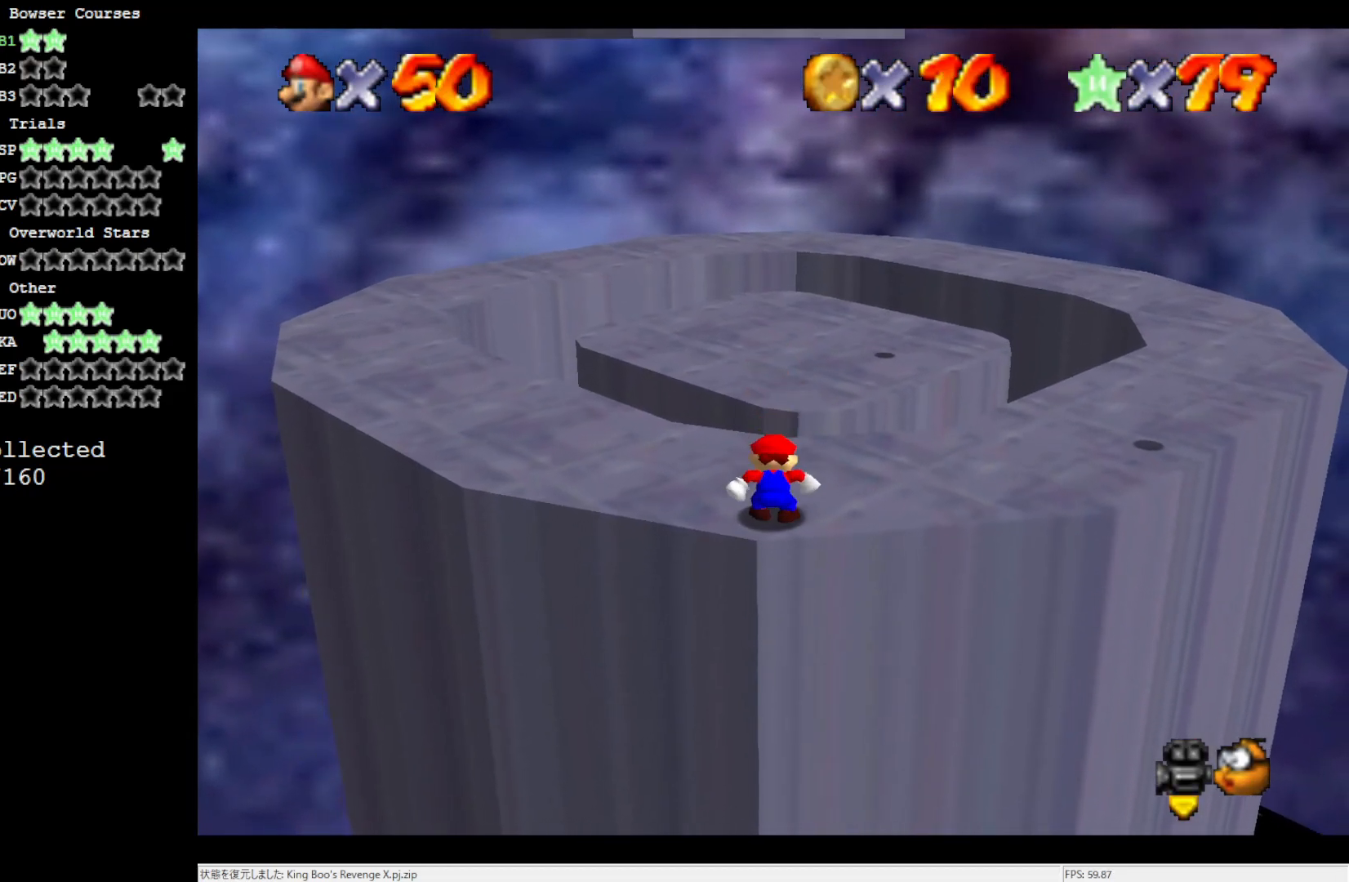
{"buttons": [], "left_stick": "center", "events": []}
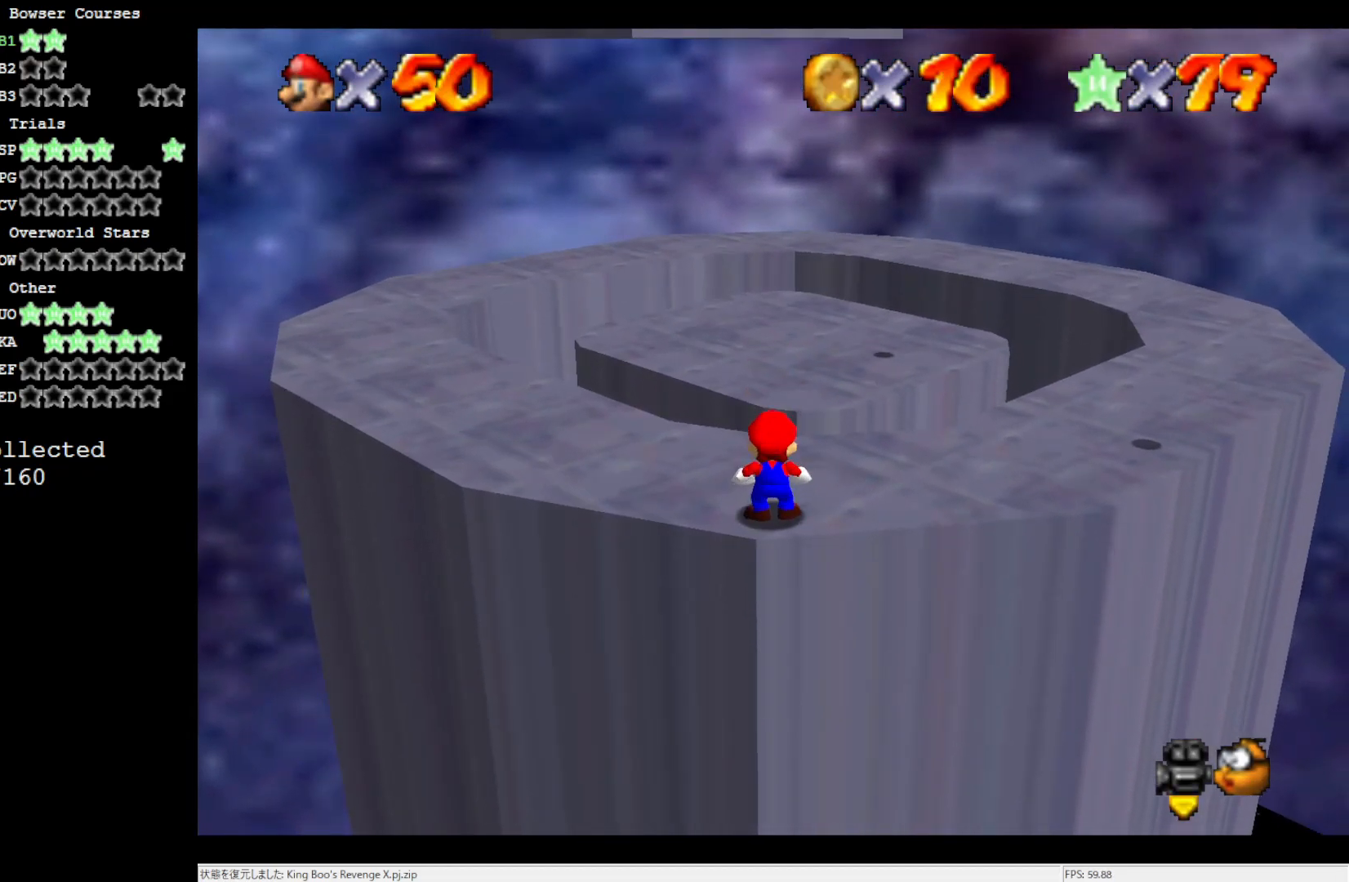
{"buttons": ["DPAD_DOWN"], "left_stick": "center", "events": [[483, "DPAD_DOWN", "down"]]}
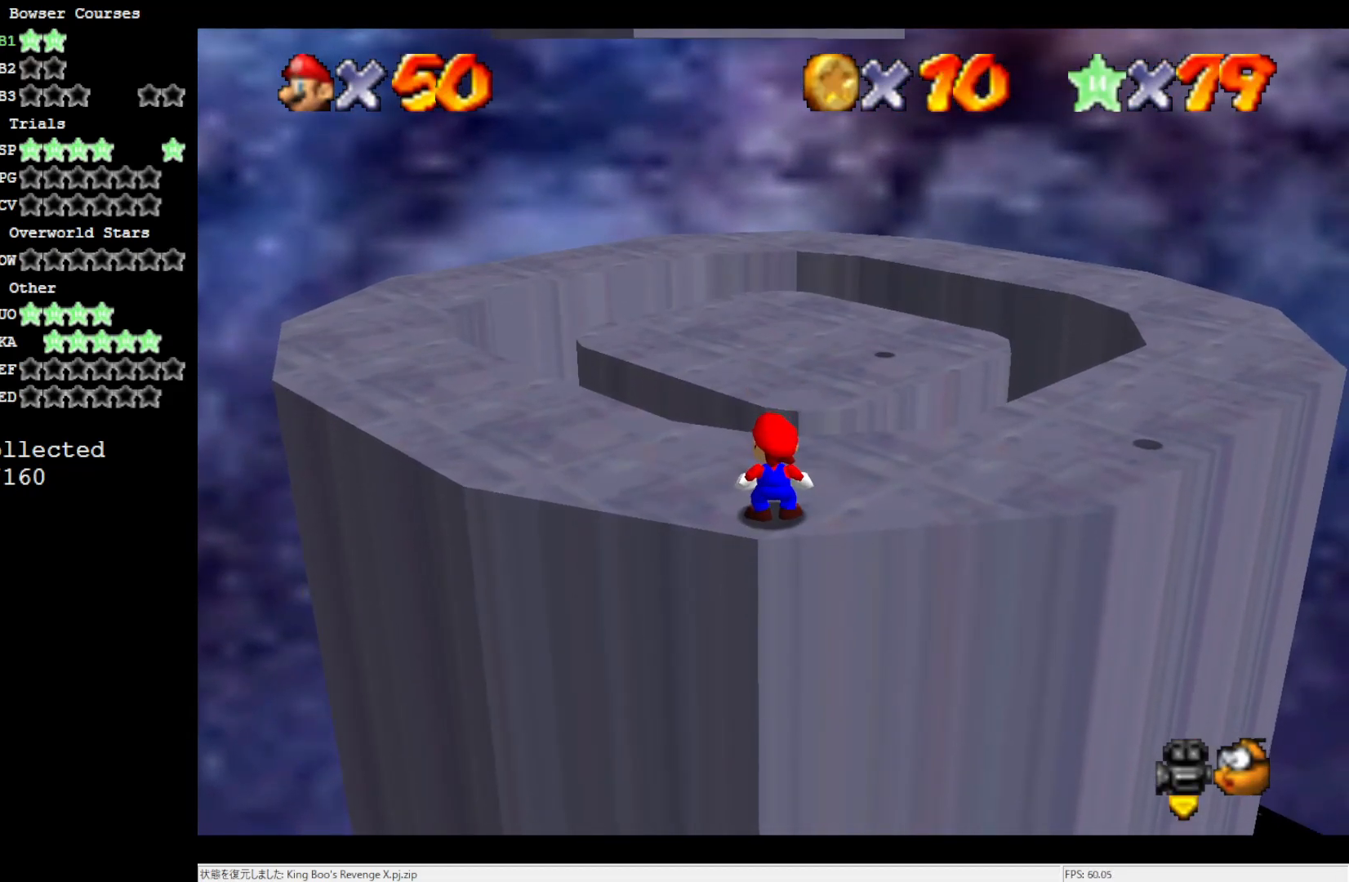
{"buttons": [], "left_stick": "center", "events": [[117, "DPAD_DOWN", "up"]]}
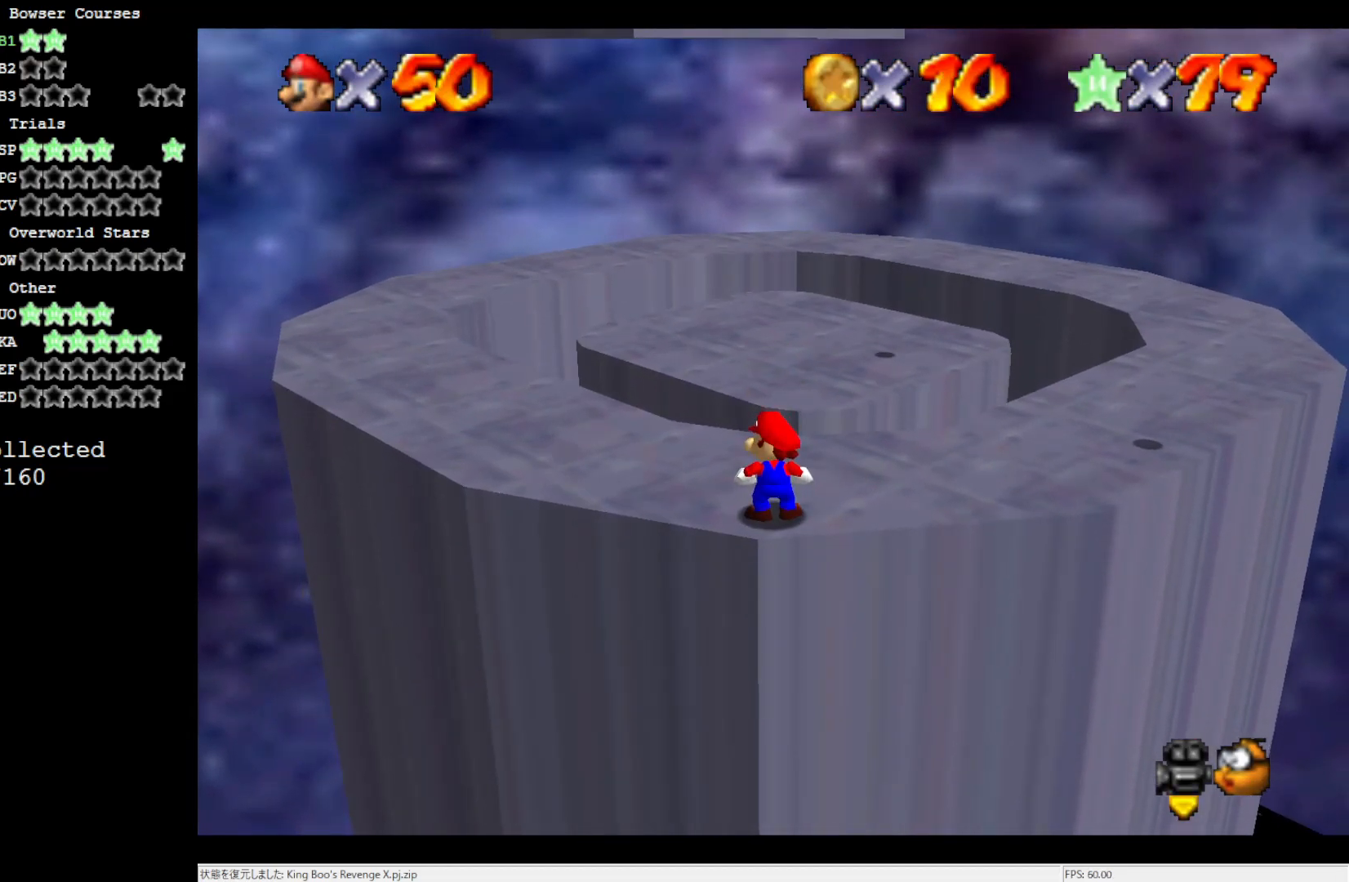
{"buttons": [], "left_stick": "center", "events": [[167, "DPAD_RIGHT", "down"], [350, "DPAD_RIGHT", "up"]]}
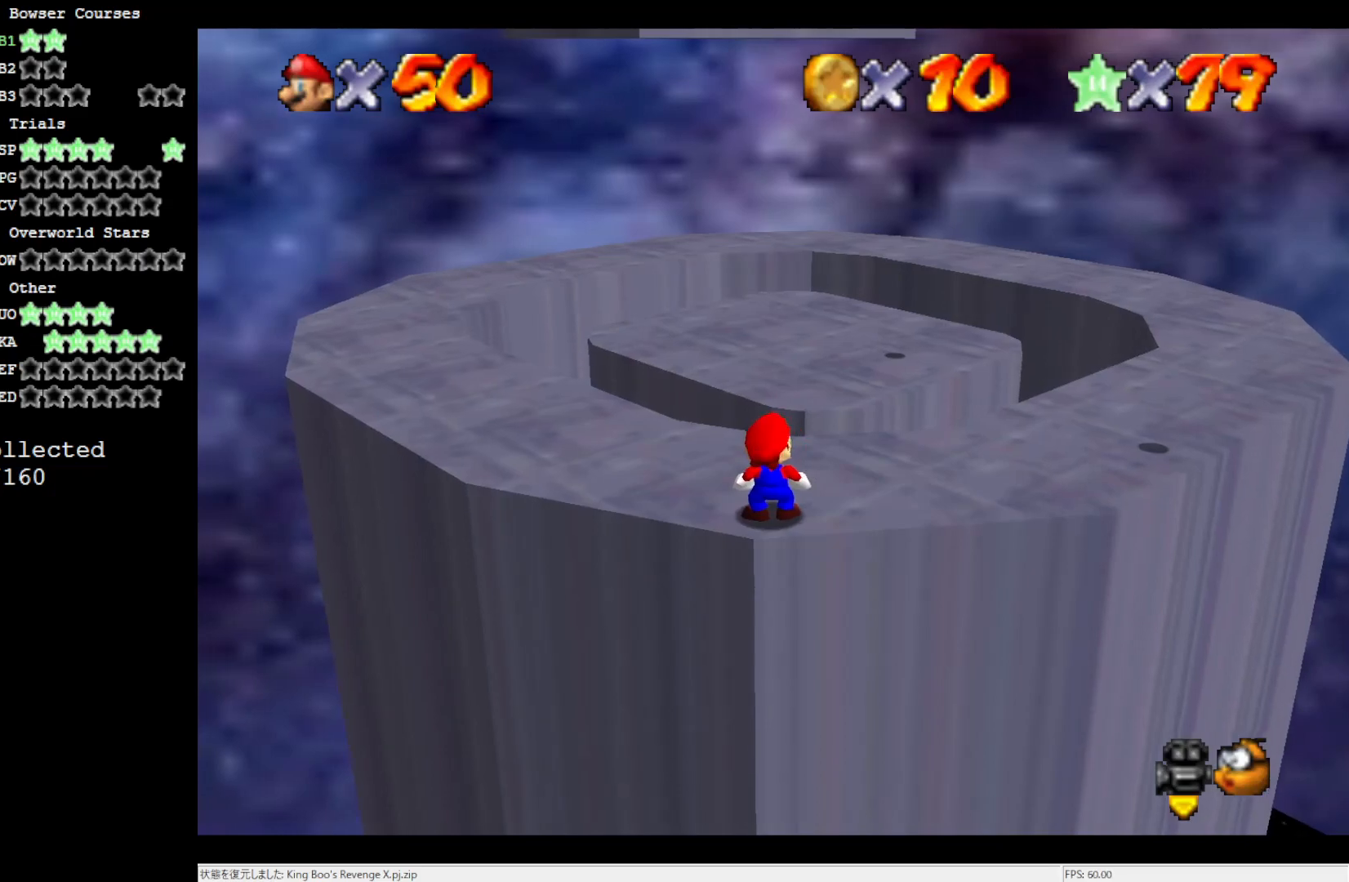
{"buttons": [], "left_stick": "center", "events": [[250, "DPAD_RIGHT", "down"], [383, "DPAD_RIGHT", "up"]]}
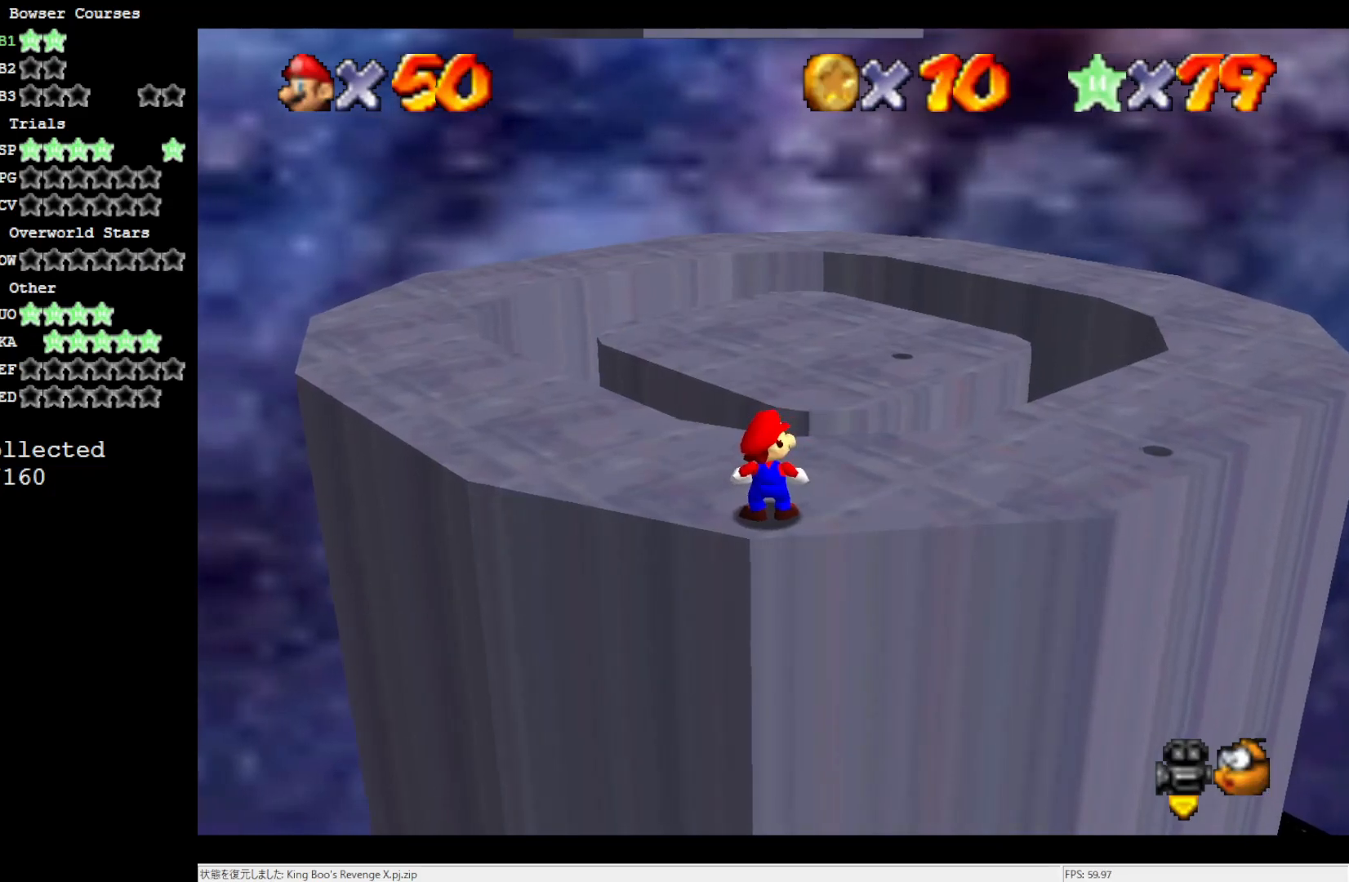
{"buttons": [], "left_stick": "center", "events": []}
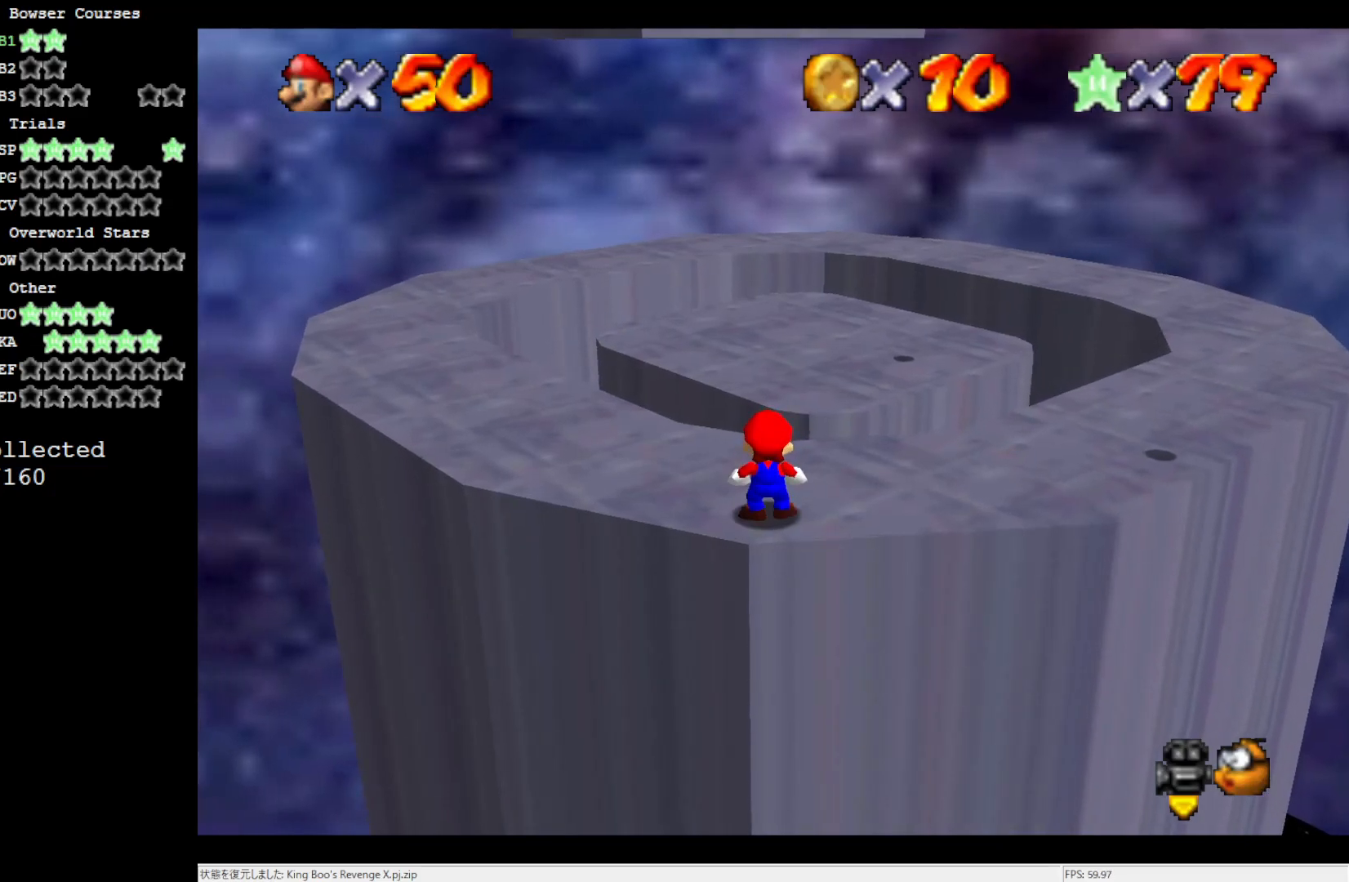
{"buttons": [], "left_stick": "center", "events": [[50, "C_LEFT", "down"], [133, "C_LEFT", "up"]]}
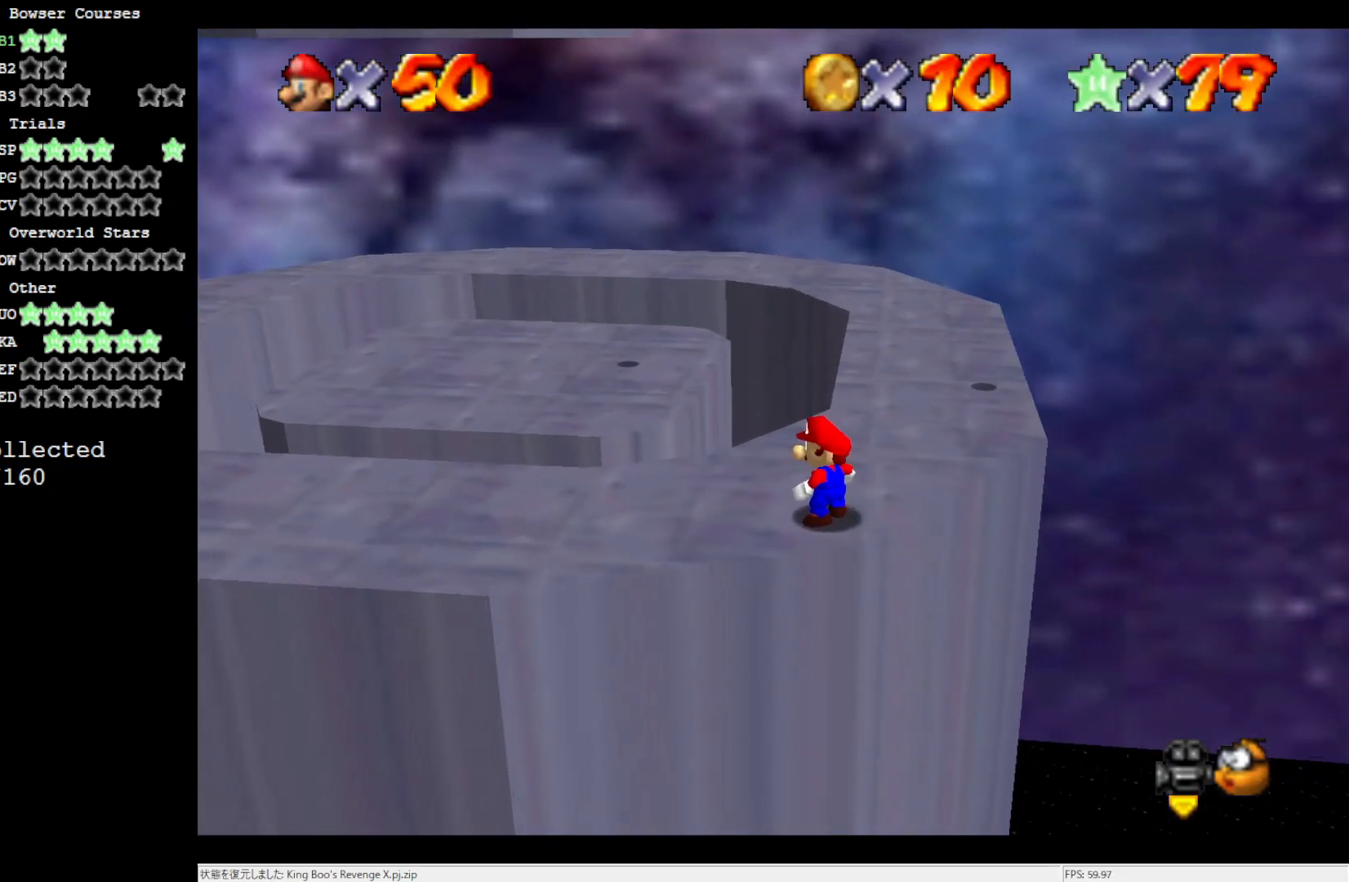
{"buttons": [], "left_stick": "down-right", "events": [[17, "DPAD_DOWN", "down"], [83, "DPAD_DOWN", "up"], [233, "A", "down"], [350, "A", "up"], [400, "left_stick", "down-right"]]}
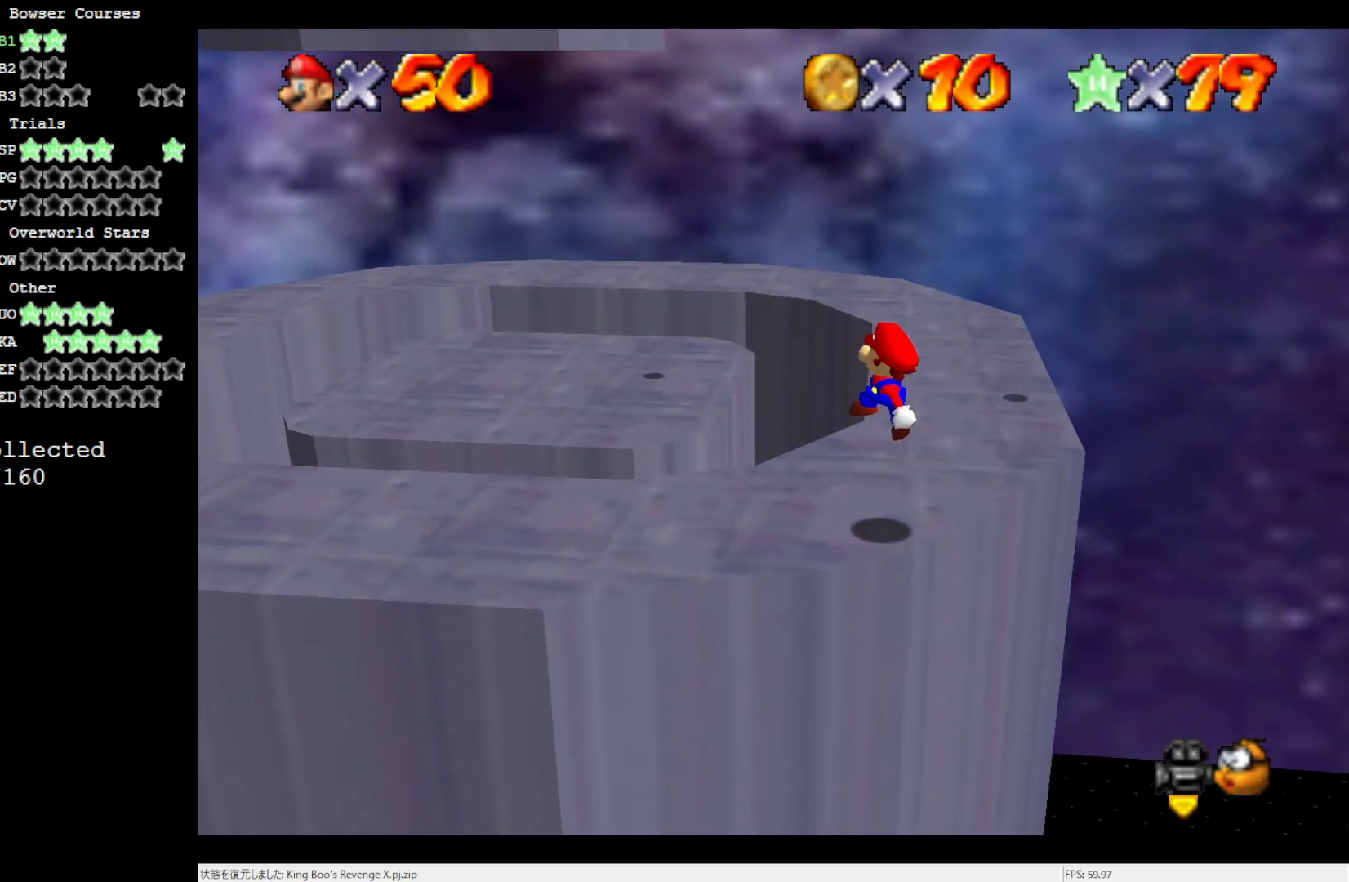
{"buttons": [], "left_stick": "center", "events": [[50, "left_stick", "center"], [217, "B", "down"], [350, "B", "up"]]}
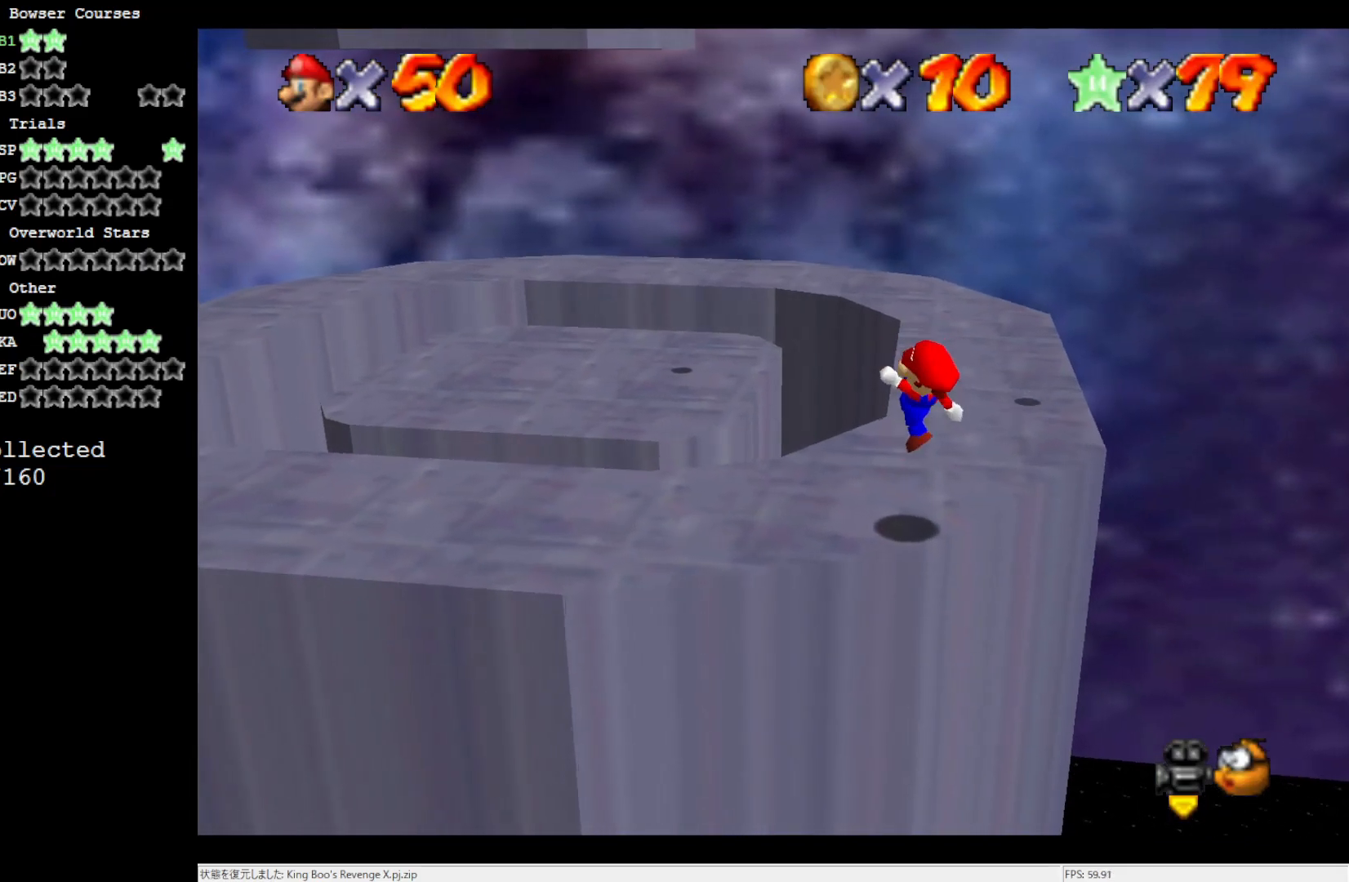
{"buttons": [], "left_stick": "up-left", "events": [[17, "left_stick", "up-left"], [217, "A", "down"], [317, "A", "up"]]}
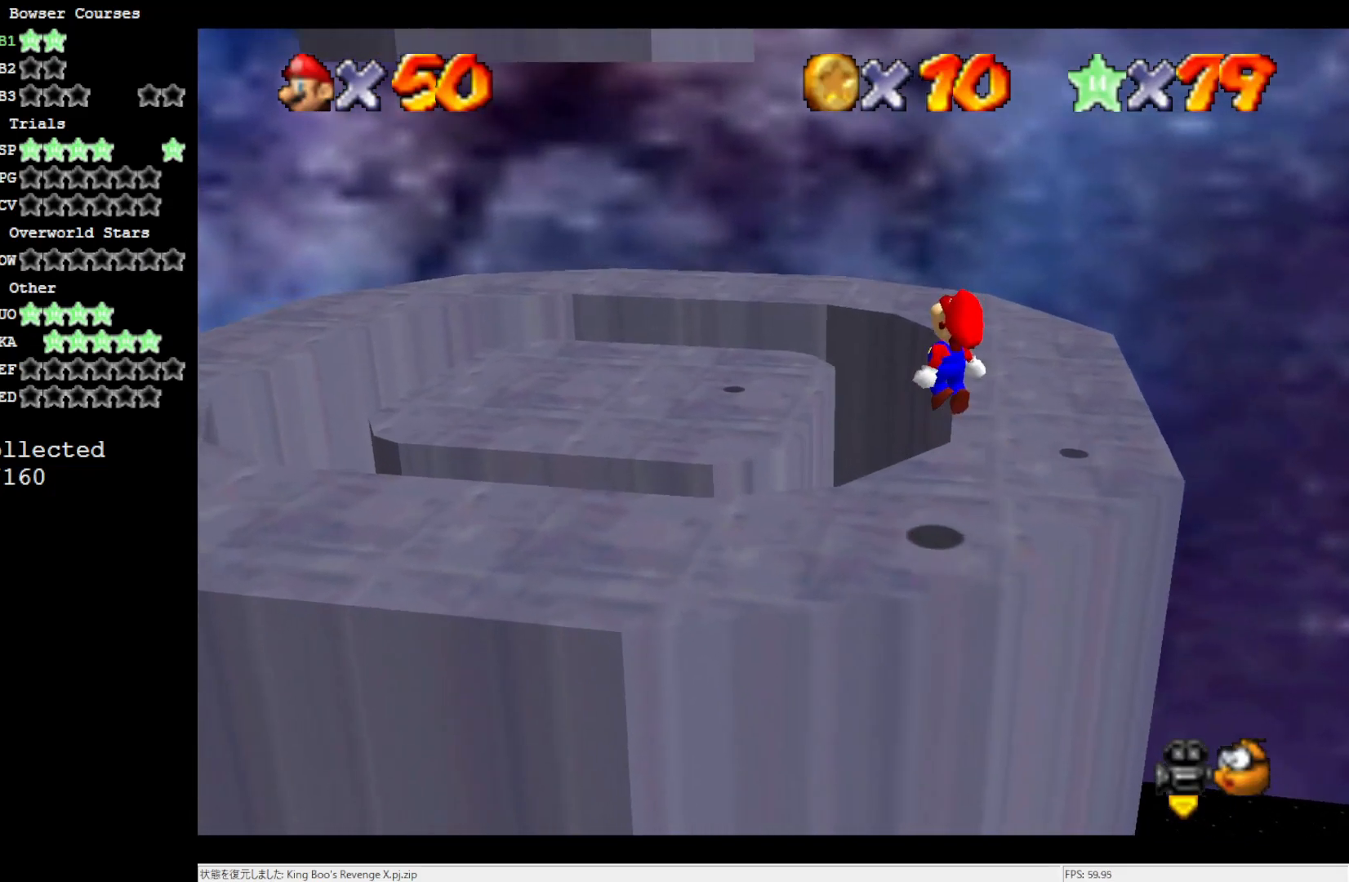
{"buttons": ["A"], "left_stick": "up", "events": [[283, "left_stick", "up"], [317, "A", "down"]]}
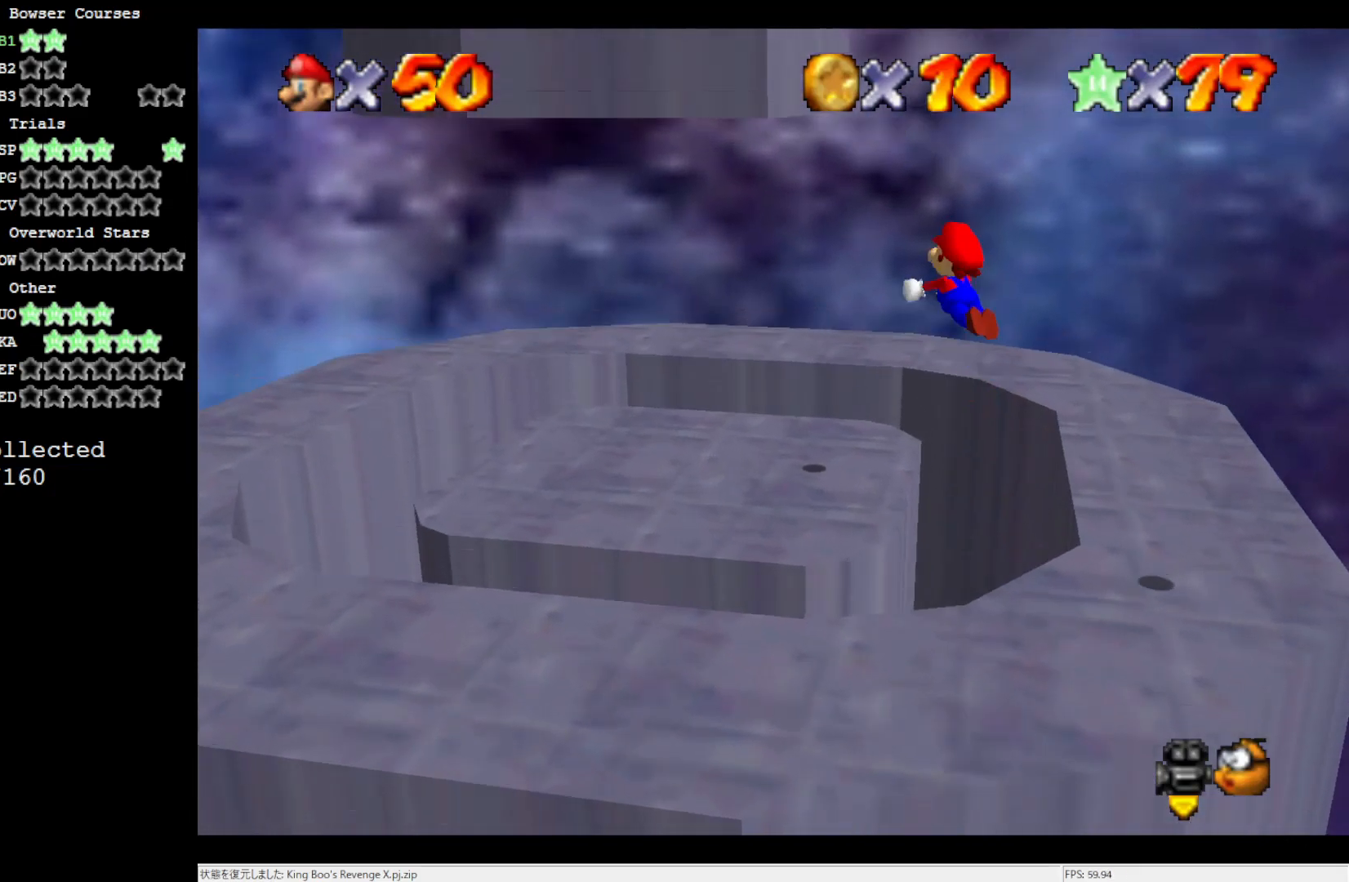
{"buttons": ["A"], "left_stick": "left", "events": [[183, "A", "up"], [183, "left_stick", "left"], [367, "A", "down"]]}
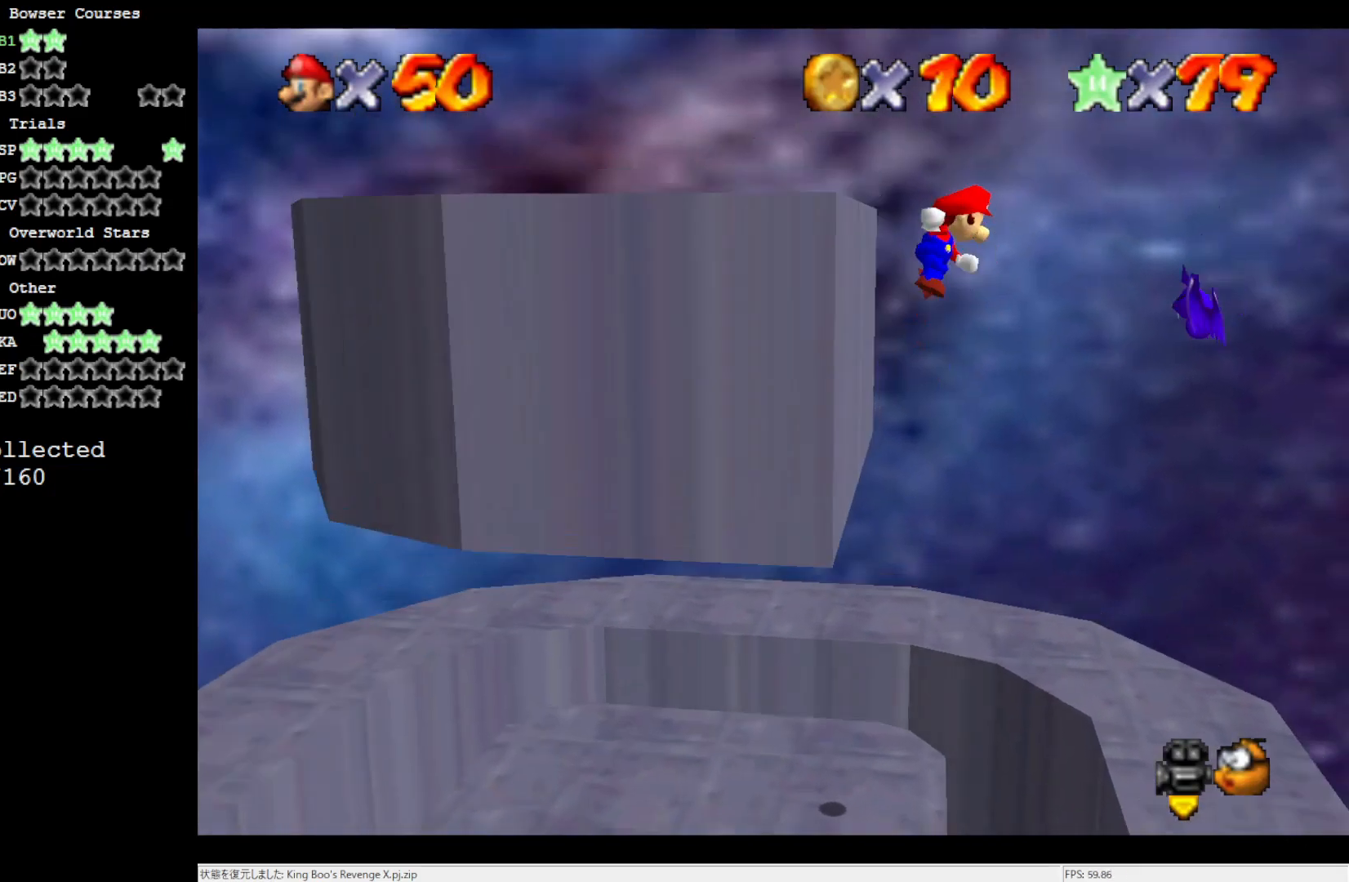
{"buttons": ["A"], "left_stick": "left", "events": []}
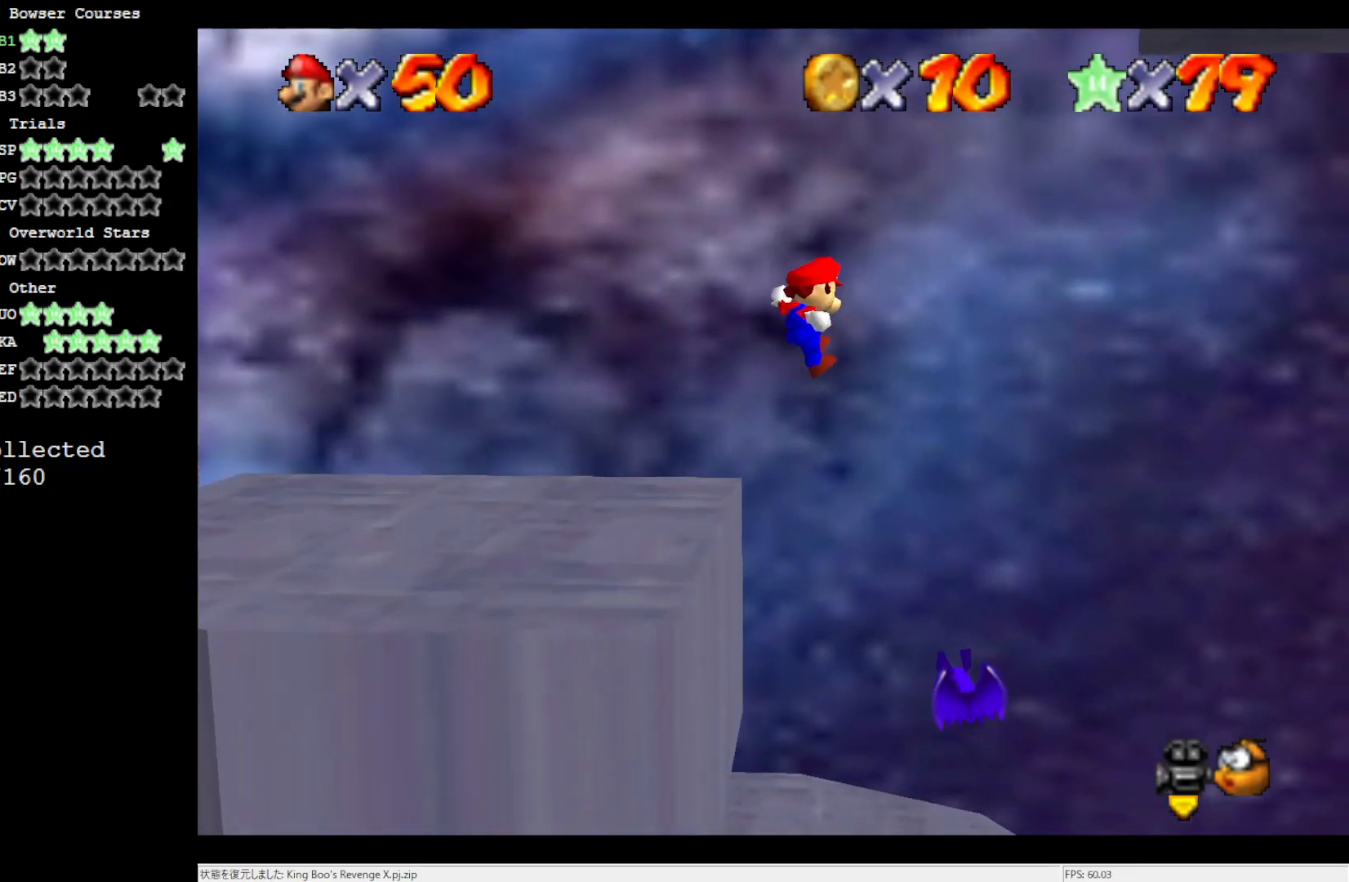
{"buttons": ["A"], "left_stick": "center", "events": [[150, "A", "up"], [383, "A", "down"], [450, "left_stick", "center"]]}
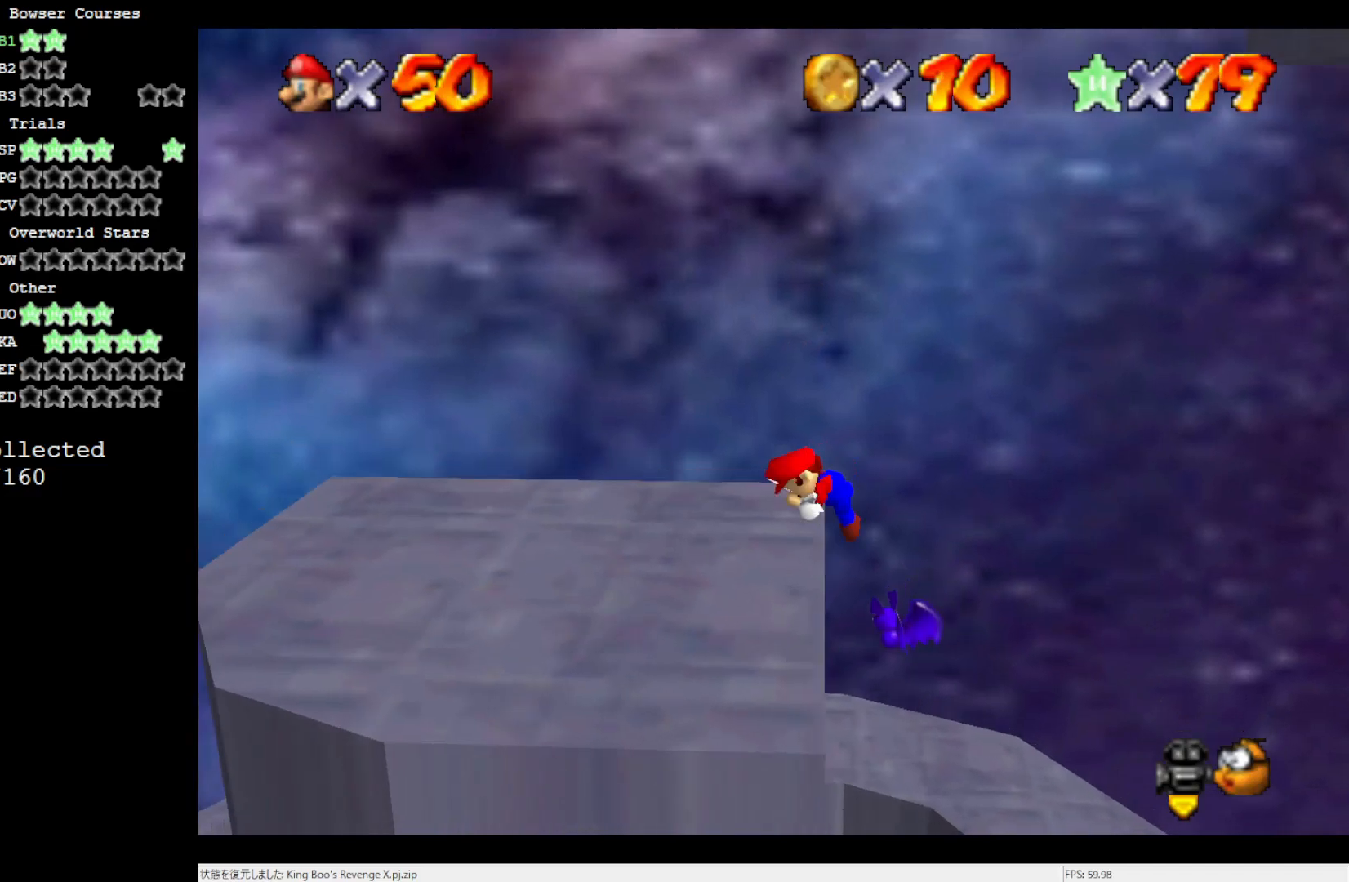
{"buttons": [], "left_stick": "center", "events": [[17, "A", "up"], [117, "C_RIGHT", "down"], [200, "C_RIGHT", "up"], [283, "C_RIGHT", "down"], [400, "C_RIGHT", "up"]]}
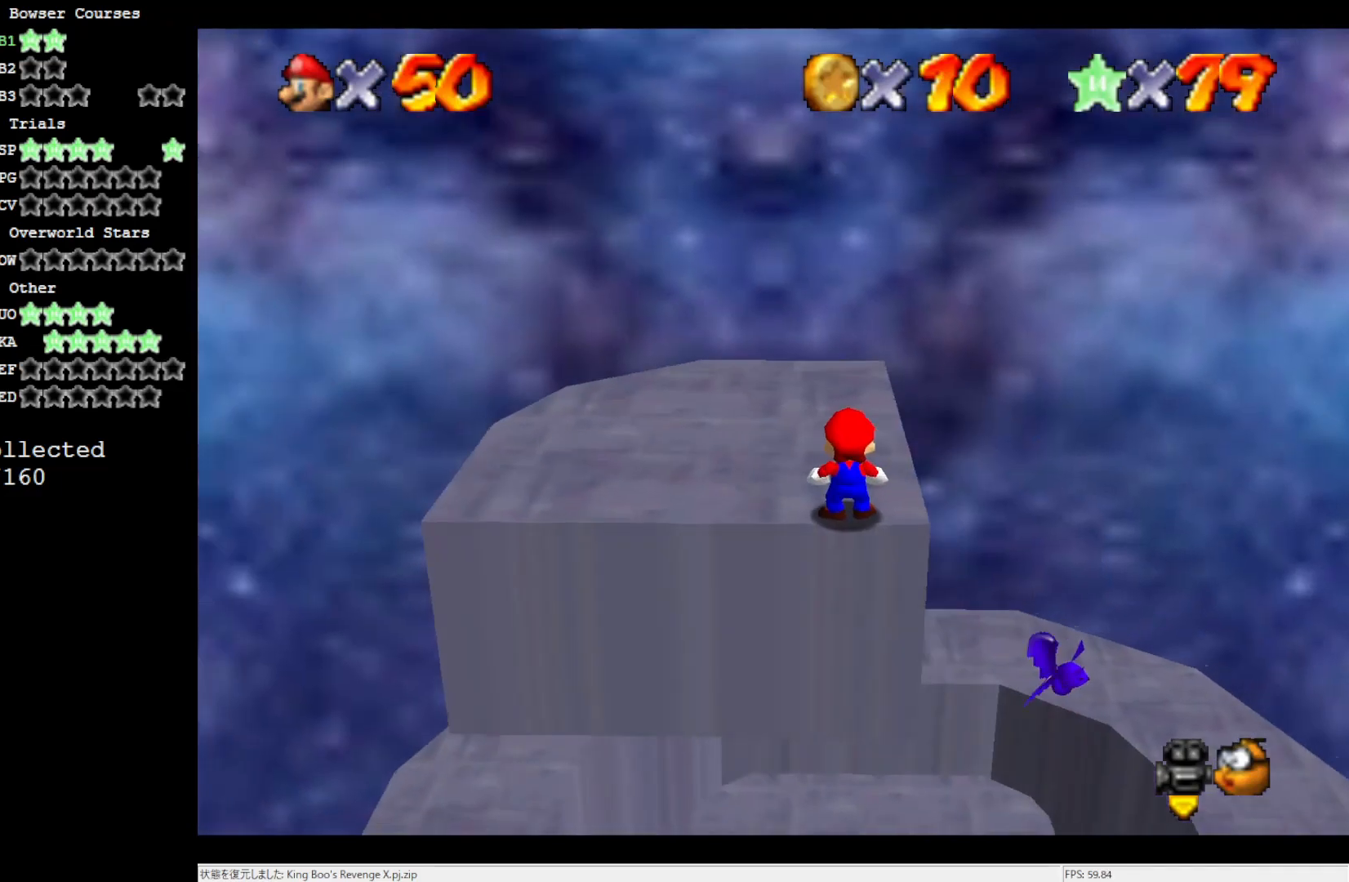
{"buttons": ["C_UP"], "left_stick": "center", "events": [[217, "DPAD_DOWN", "down"], [317, "DPAD_DOWN", "up"], [483, "C_UP", "down"]]}
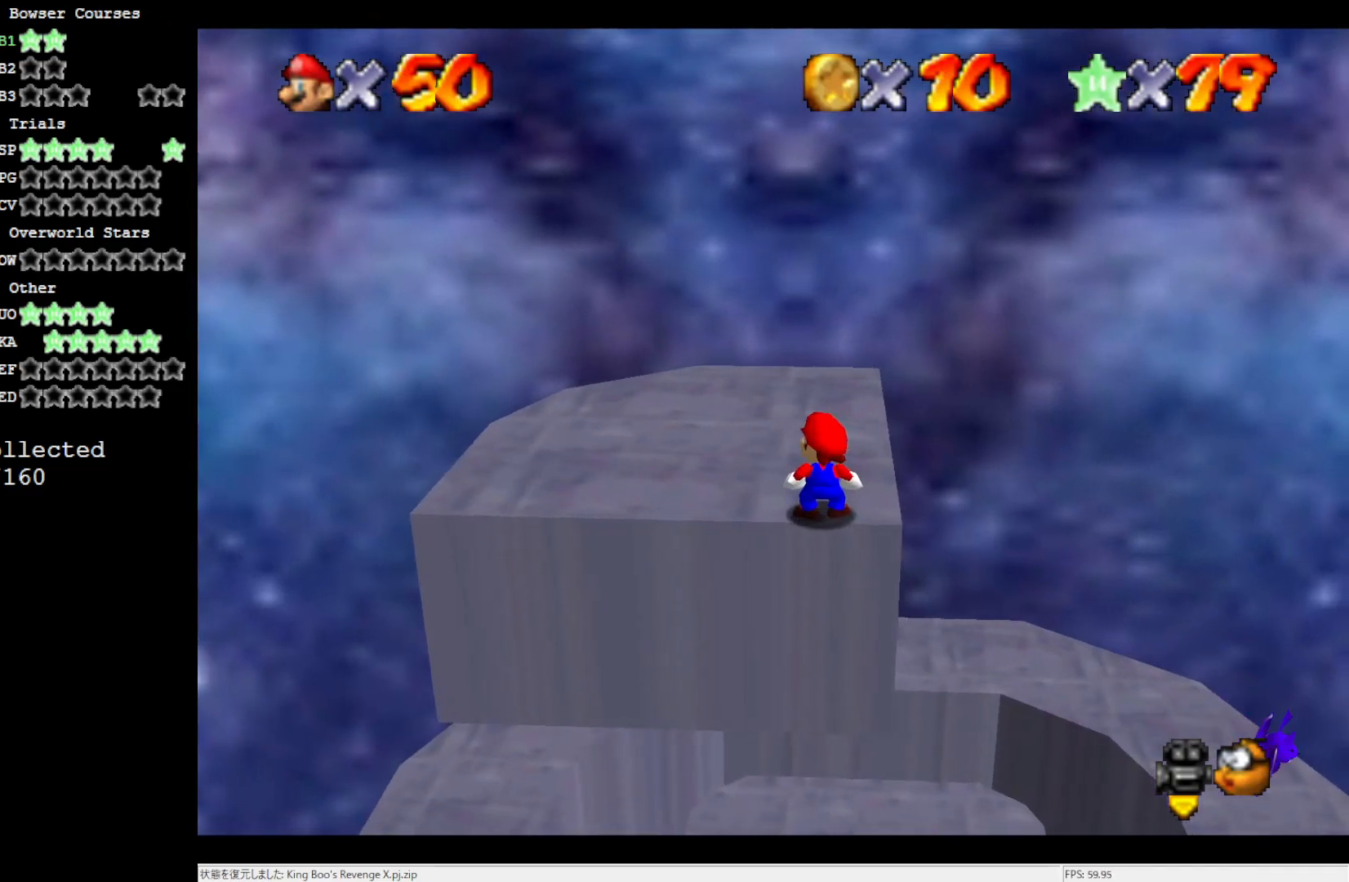
{"buttons": [], "left_stick": "center", "events": [[50, "C_UP", "up"], [167, "C_UP", "down"], [183, "C_UP", "up"], [250, "C_UP", "down"], [350, "C_UP", "up"]]}
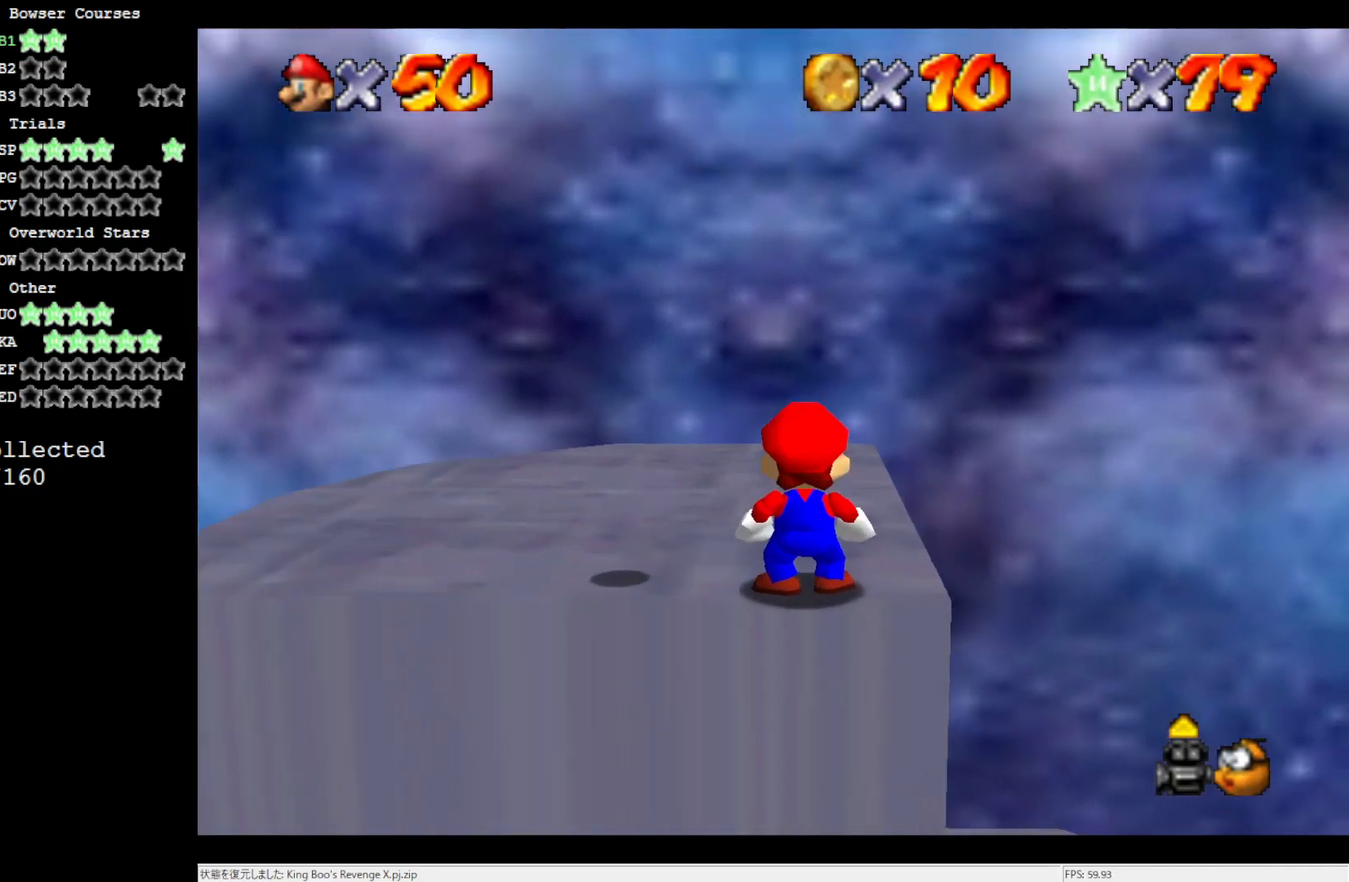
{"buttons": [], "left_stick": "center", "events": [[83, "left_stick", "down"], [383, "left_stick", "center"]]}
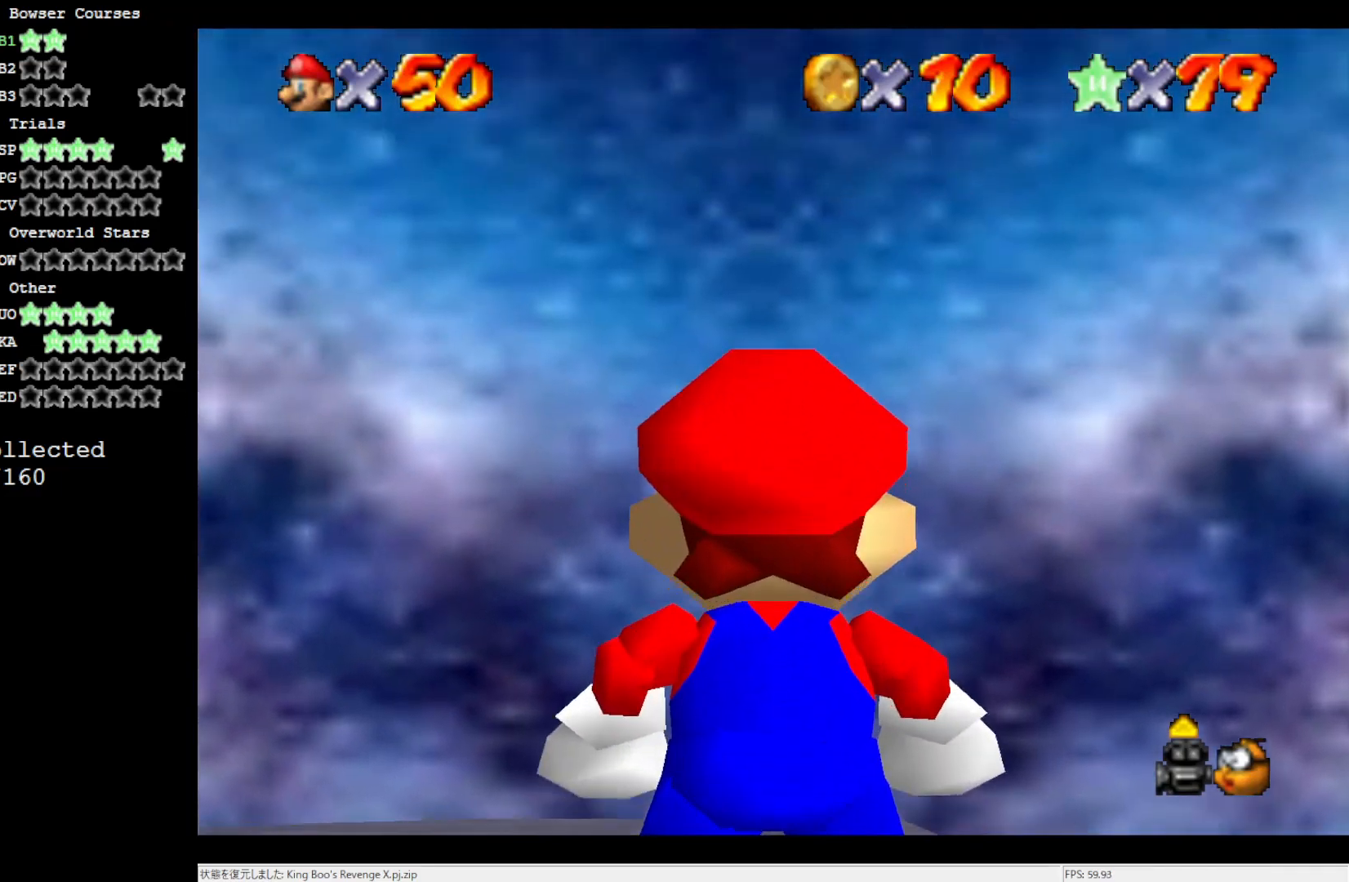
{"buttons": [], "left_stick": "center", "events": [[133, "A", "down"], [217, "A", "up"], [283, "C_DOWN", "down"], [383, "C_DOWN", "up"]]}
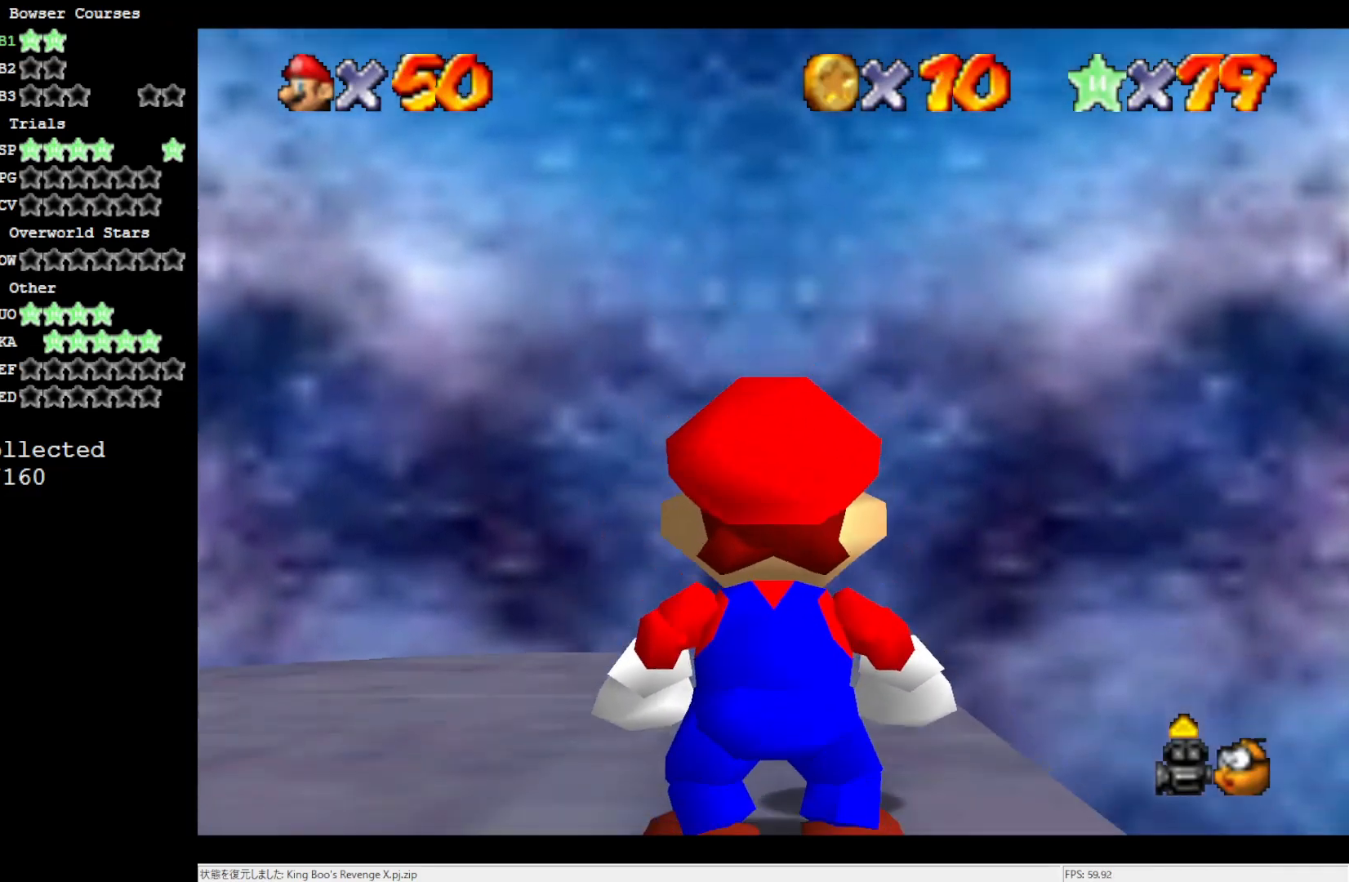
{"buttons": [], "left_stick": "up-left", "events": [[83, "left_stick", "up-left"], [183, "C_LEFT", "down"], [317, "C_LEFT", "up"], [367, "C_LEFT", "down"], [483, "C_LEFT", "up"]]}
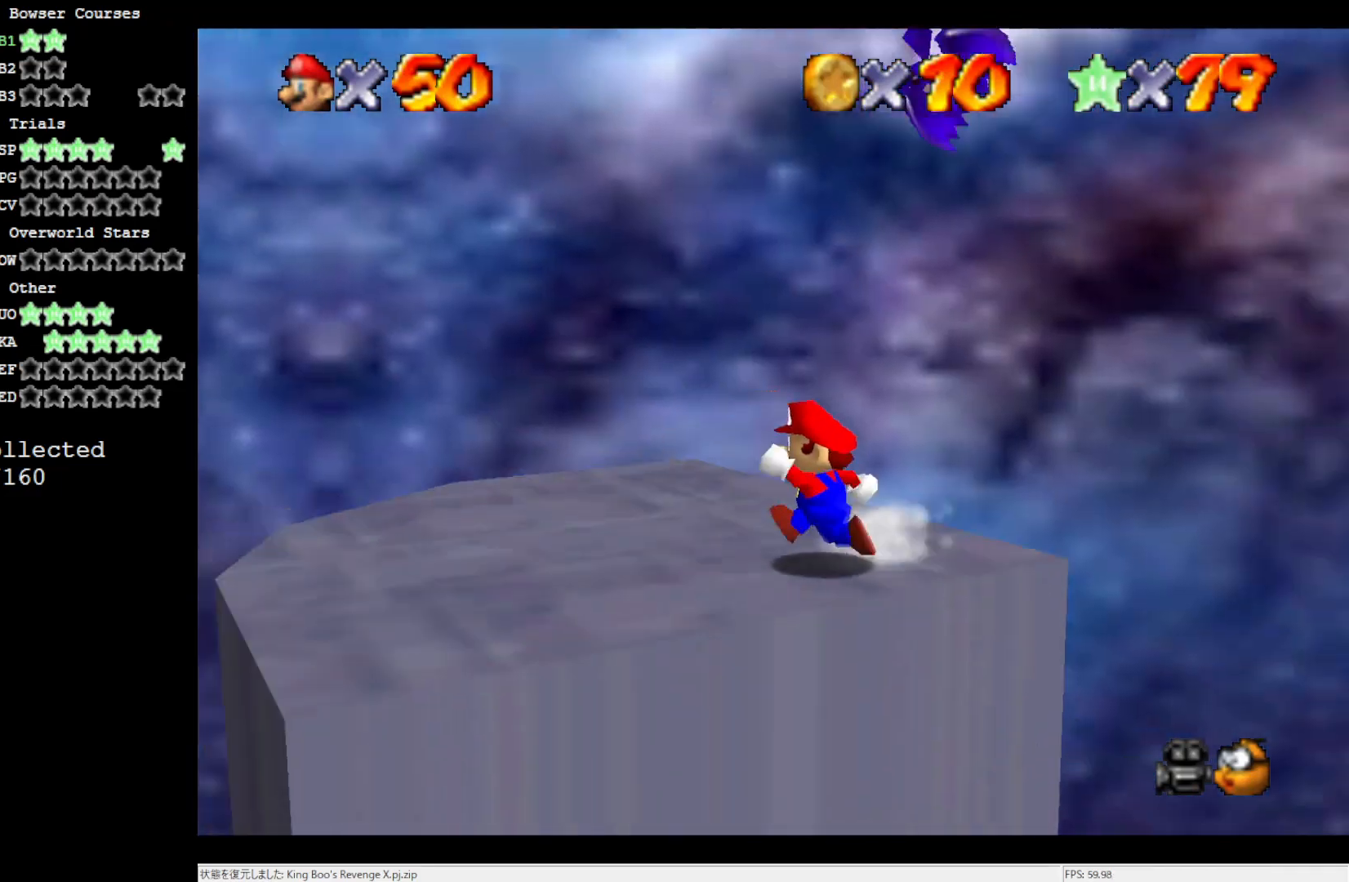
{"buttons": ["C_LEFT"], "left_stick": "center", "events": [[50, "C_LEFT", "down"], [167, "C_LEFT", "up"], [217, "C_LEFT", "down"], [250, "left_stick", "center"], [367, "C_LEFT", "up"], [417, "C_LEFT", "down"]]}